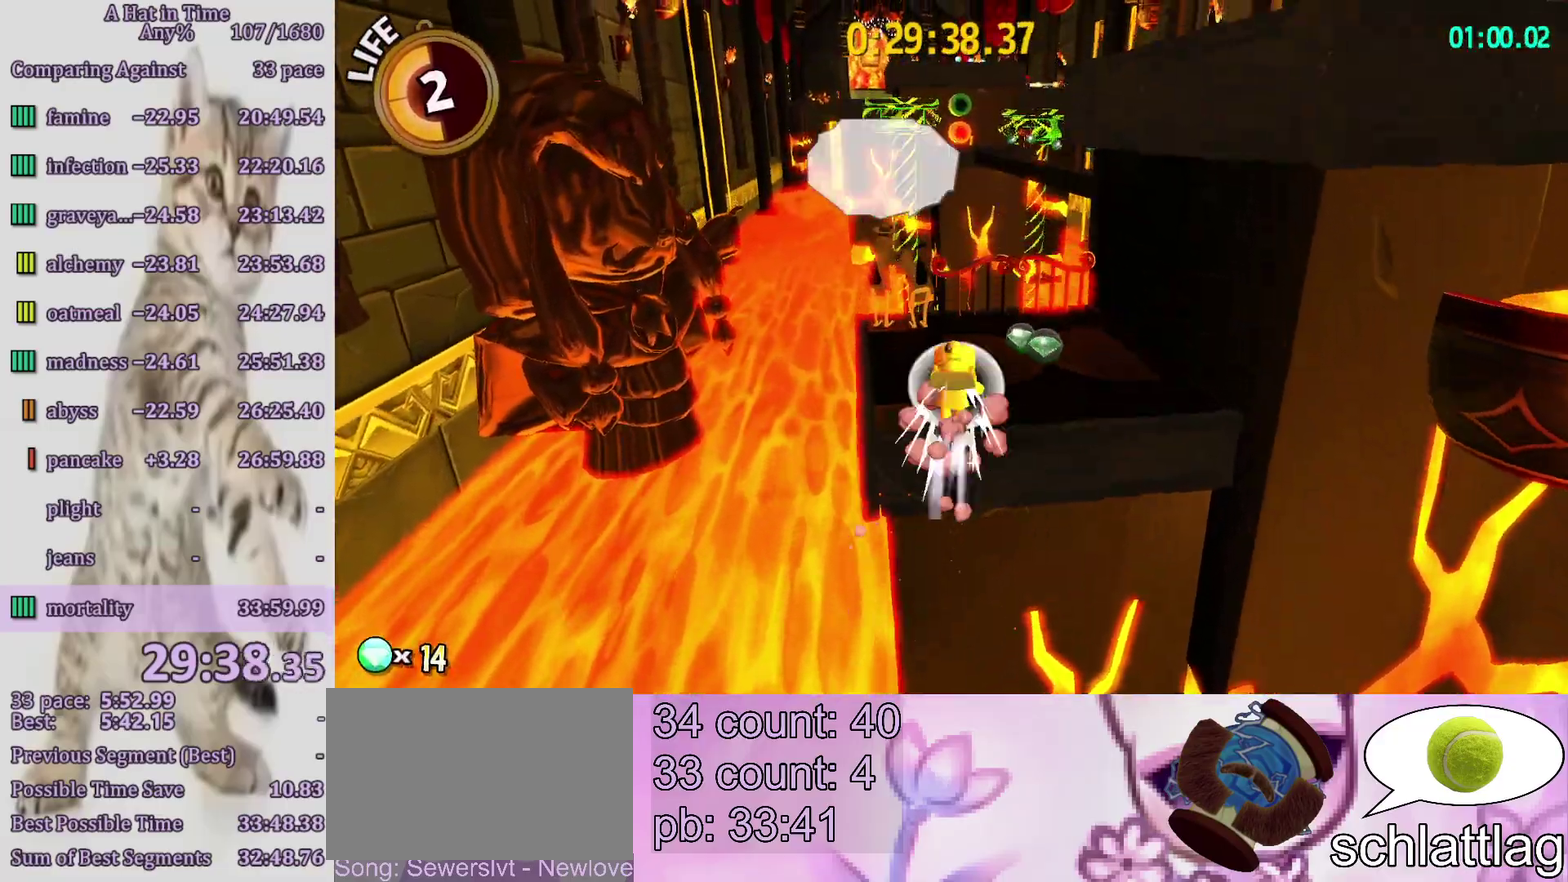
Gameplay with a controller (PlayStation layout); each line is a JSON object with the inputs held at the frame after it. "events" lists button and stick changes between this image and that frame as [ms after this image, input, new state], when the widget could be followed in between. Not read: L3 R3.
{"buttons": ["L2"], "left_stick": "up", "right_stick": "center", "events": [[33, "R2", "up"], [33, "left_stick", "up-right"], [67, "CROSS", "up"], [200, "left_stick", "up"], [250, "right_stick", "right"], [400, "right_stick", "center"]]}
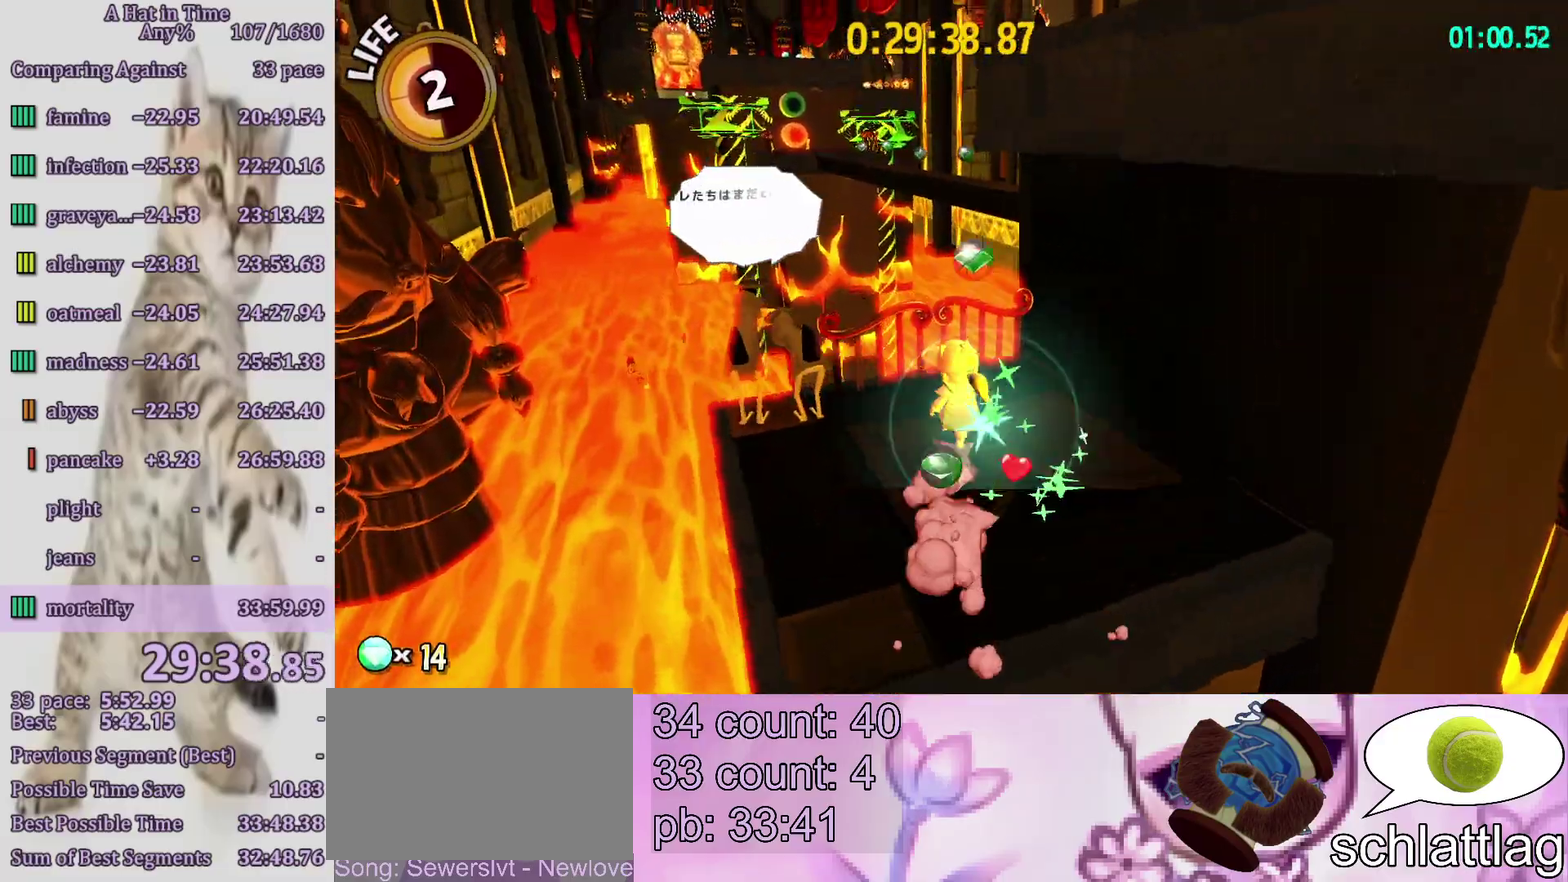
{"buttons": ["L2"], "left_stick": "up-right", "right_stick": "center", "events": [[33, "CROSS", "down"], [117, "left_stick", "up-left"], [217, "CROSS", "up"], [367, "left_stick", "up"], [450, "left_stick", "up-right"]]}
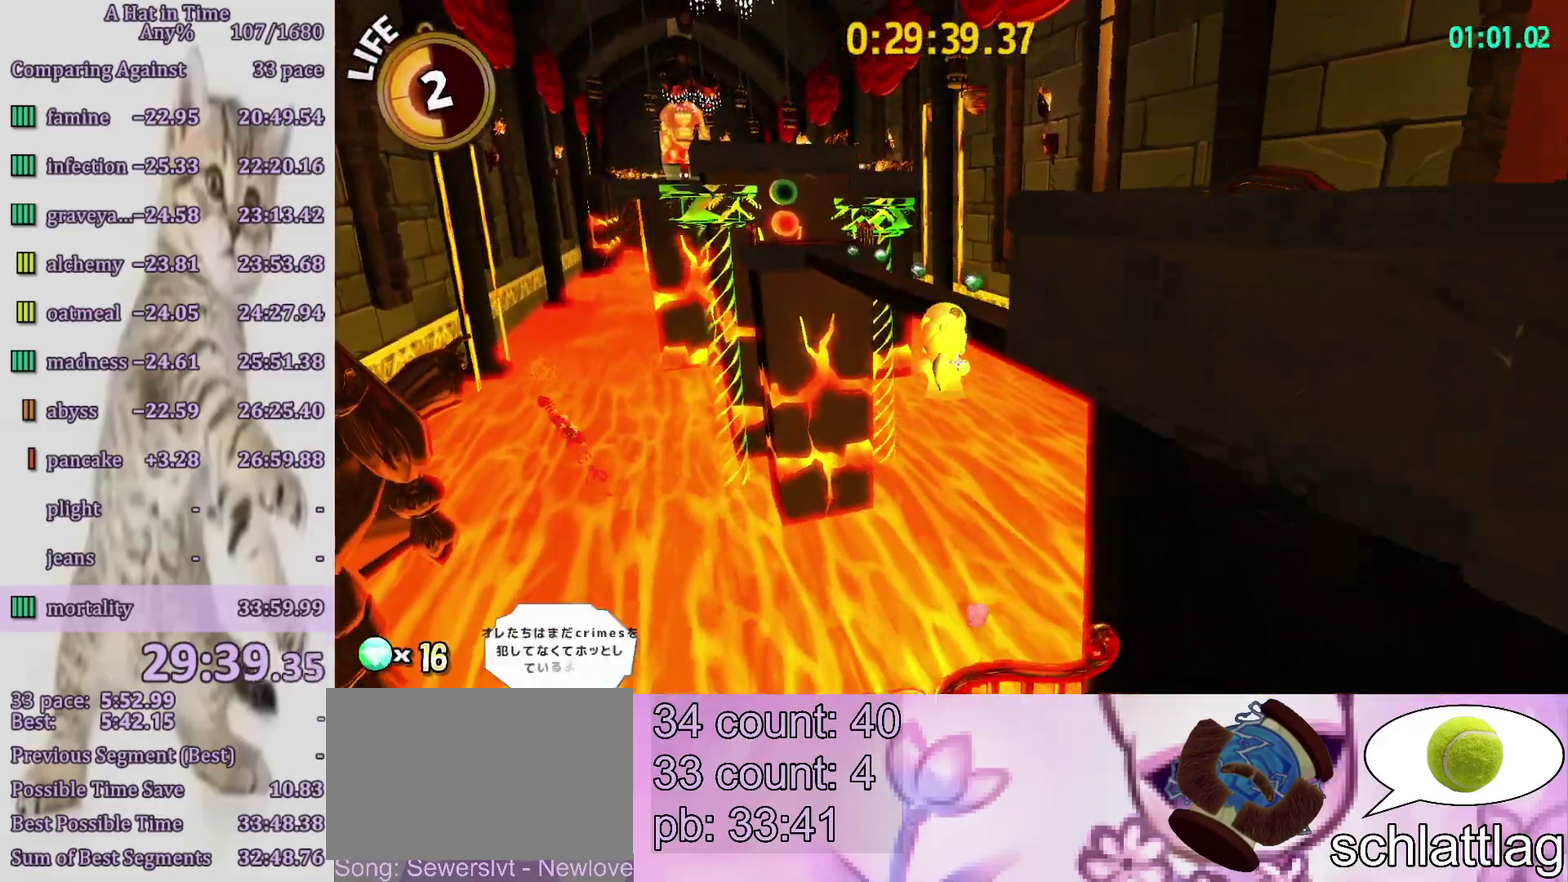
{"buttons": ["L2", "R2"], "left_stick": "up-right", "right_stick": "left", "events": [[67, "R2", "down"], [200, "R2", "up"], [467, "R2", "down"], [467, "right_stick", "left"]]}
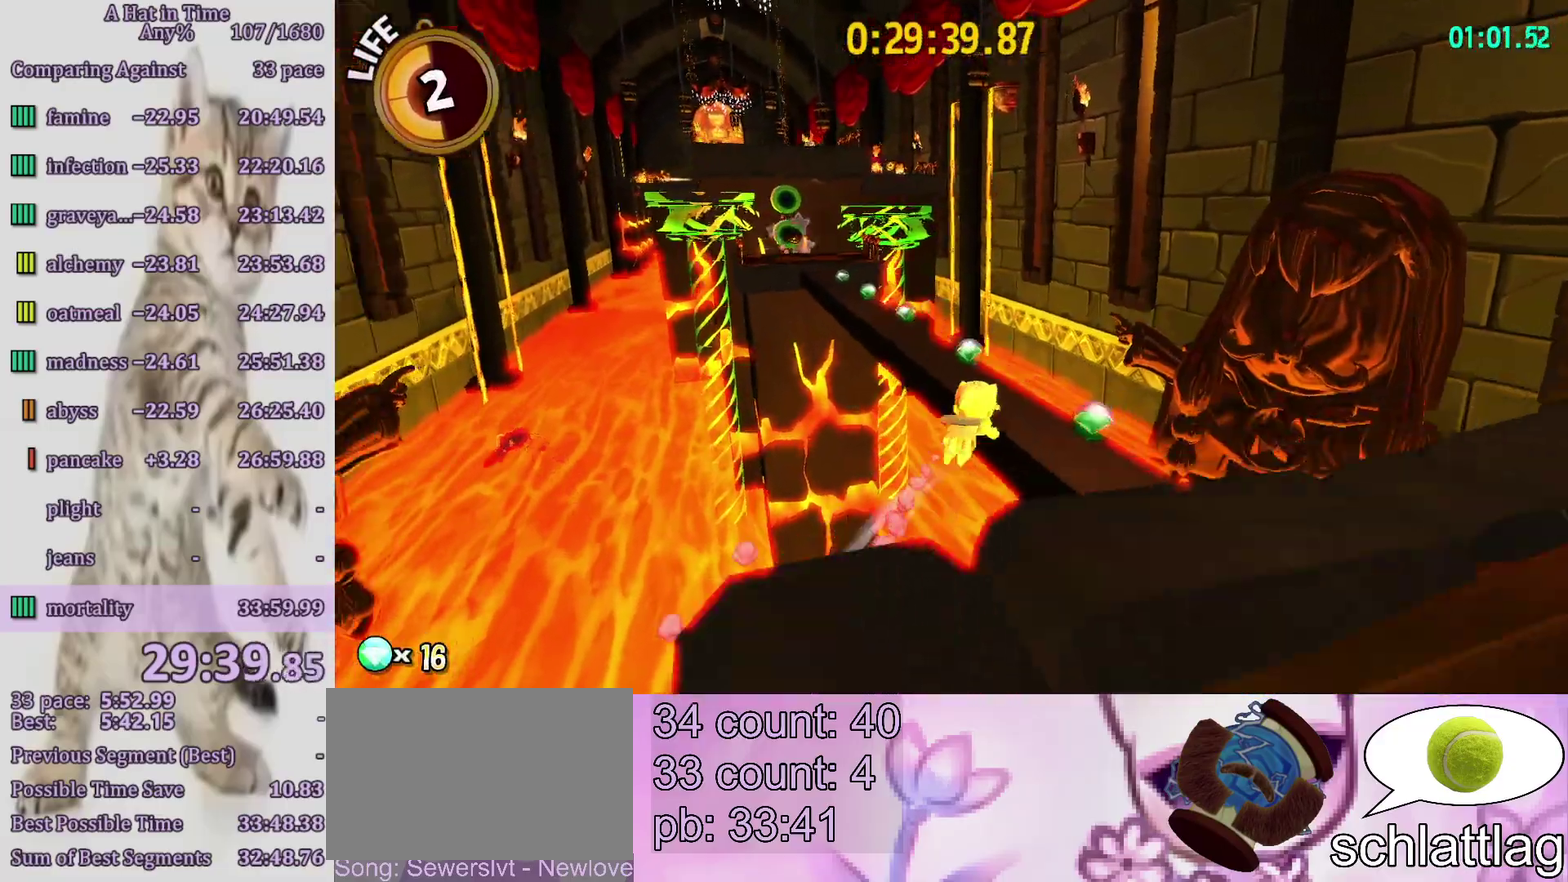
{"buttons": ["L2"], "left_stick": "up-left", "right_stick": "center", "events": [[83, "R2", "up"], [100, "left_stick", "up"], [167, "right_stick", "center"], [200, "R2", "down"], [200, "left_stick", "up-left"], [500, "R2", "up"]]}
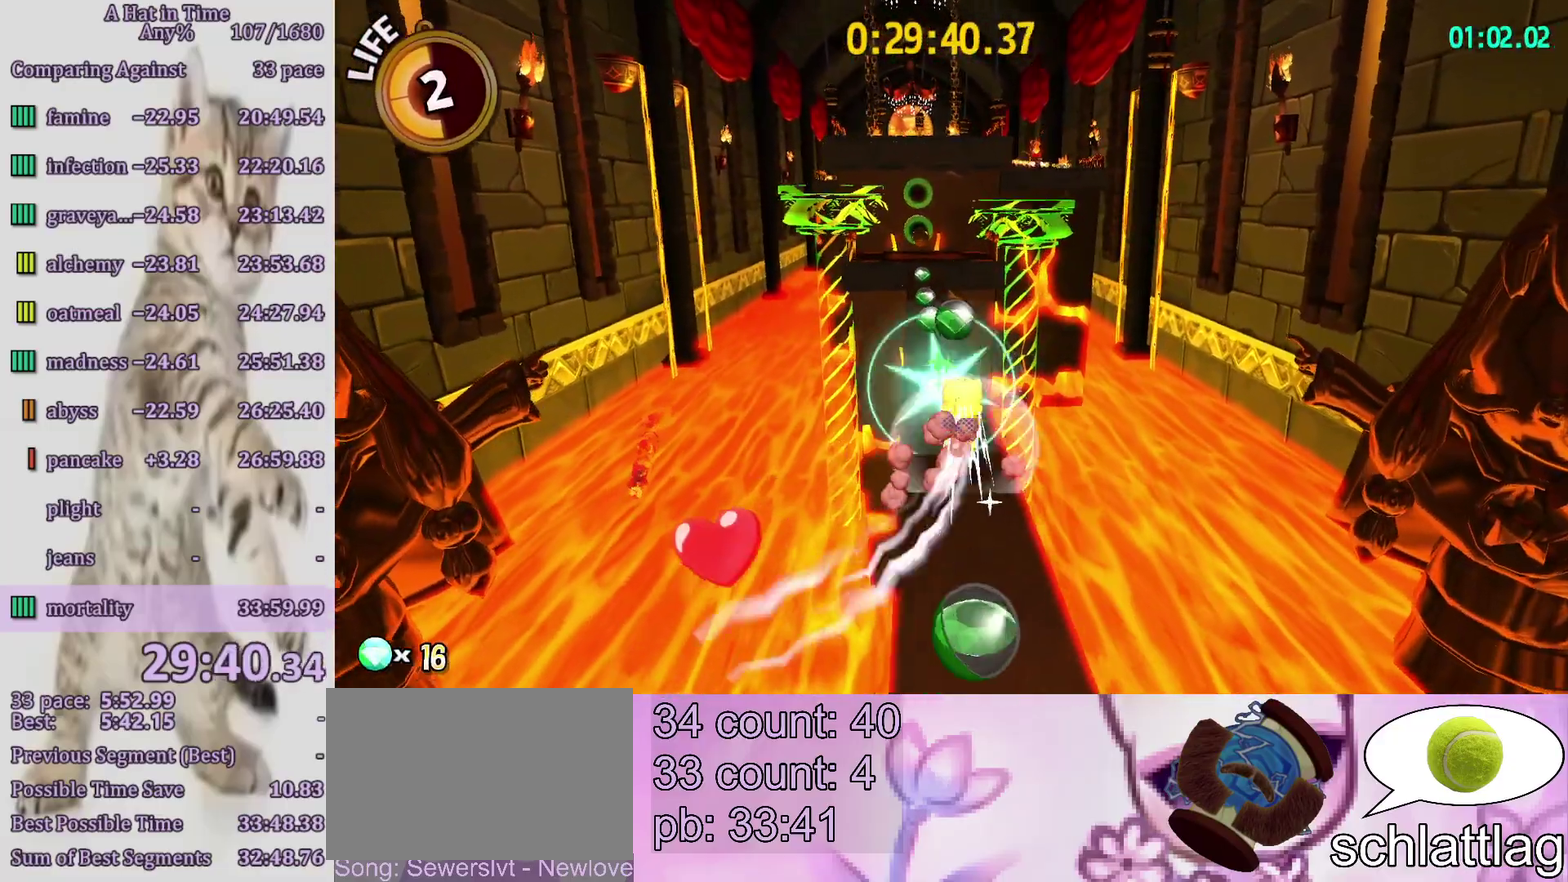
{"buttons": ["L2"], "left_stick": "up", "right_stick": "left", "events": [[117, "left_stick", "up"], [283, "R2", "down"], [400, "R2", "up"], [467, "right_stick", "left"]]}
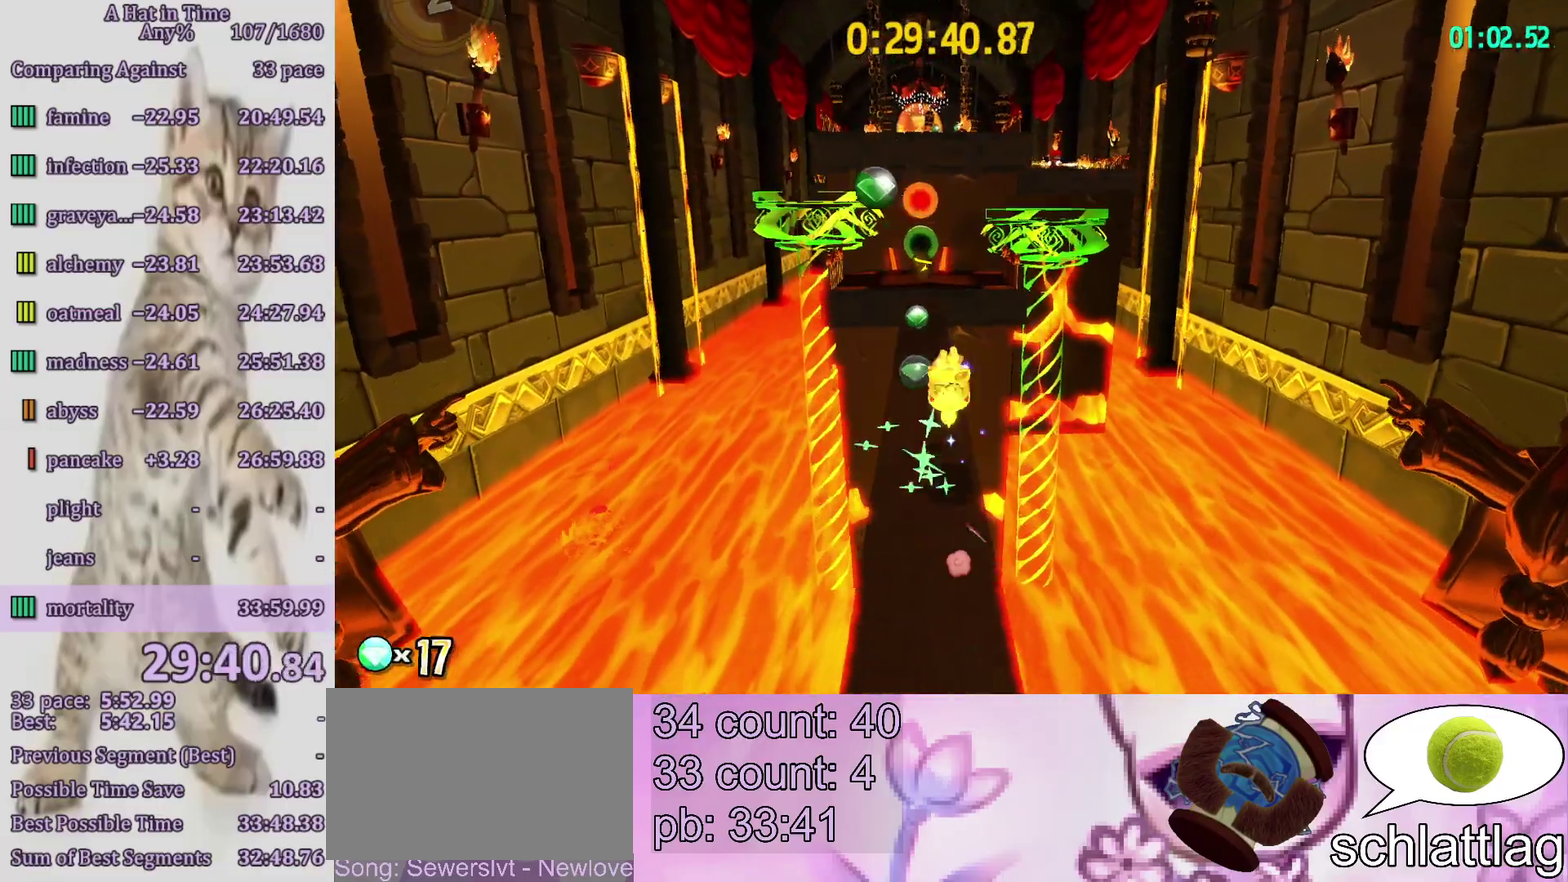
{"buttons": ["CROSS", "L2"], "left_stick": "up", "right_stick": "center", "events": [[33, "right_stick", "center"], [250, "left_stick", "up-right"], [483, "CROSS", "down"], [483, "left_stick", "up"]]}
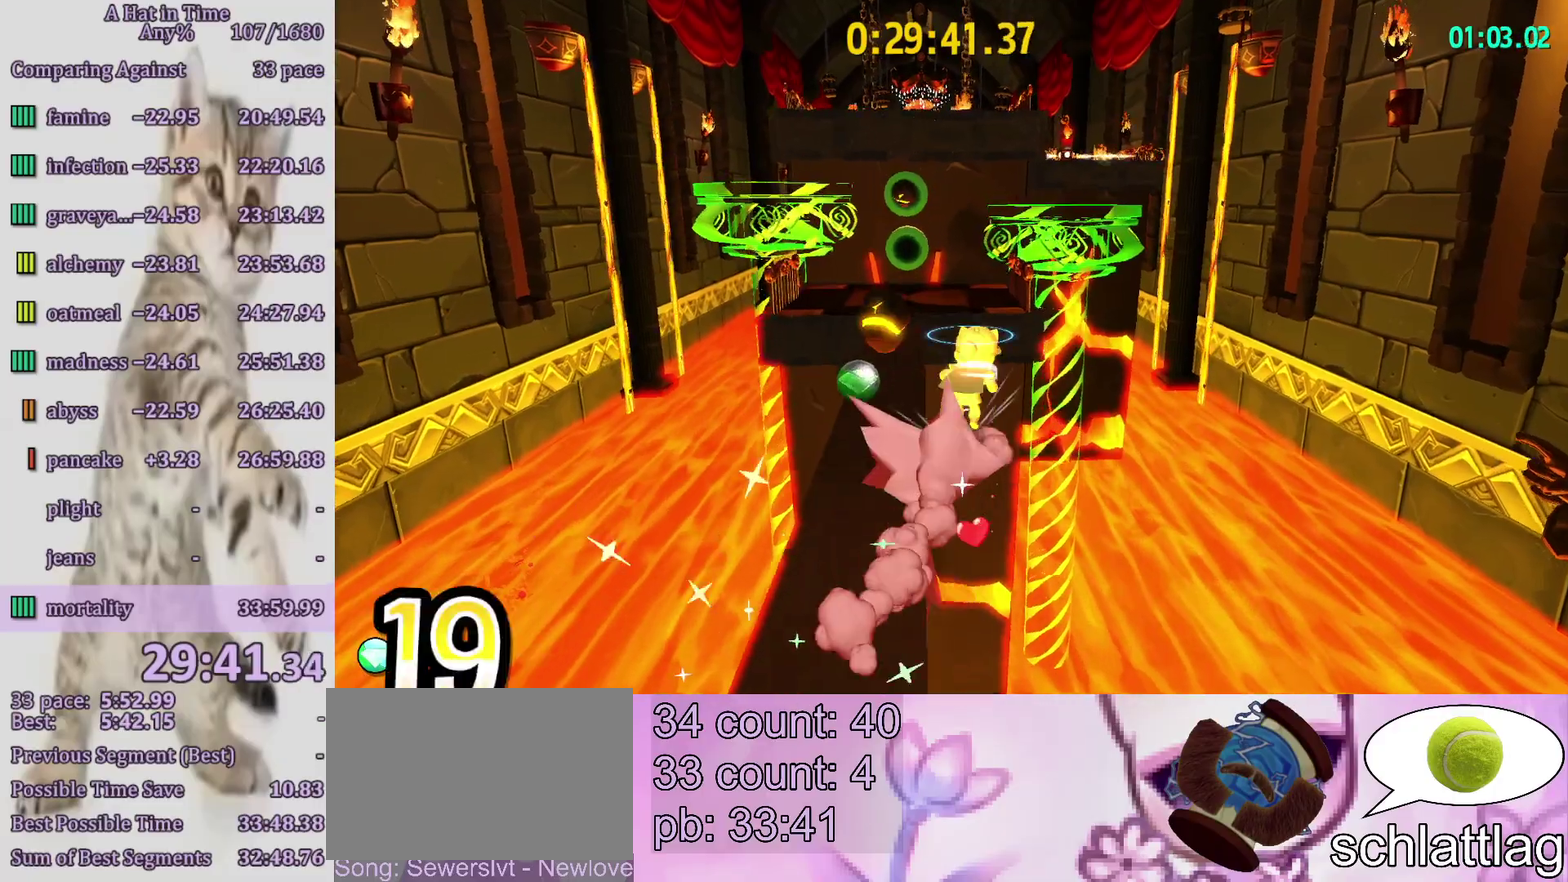
{"buttons": ["L2"], "left_stick": "up", "right_stick": "center", "events": [[50, "CROSS", "up"], [100, "CROSS", "down"], [217, "CROSS", "up"]]}
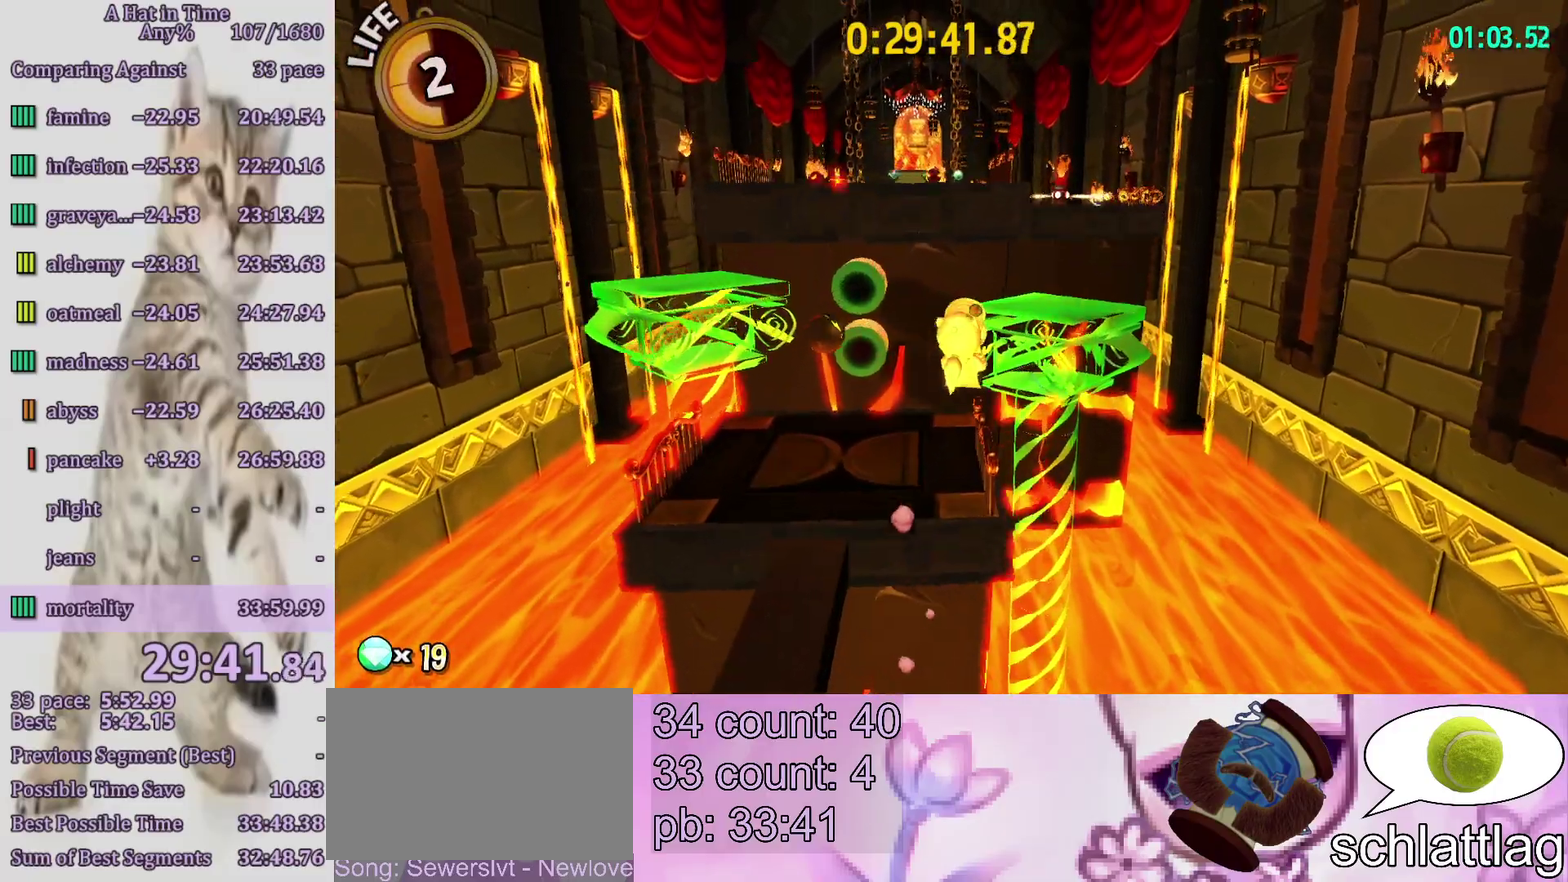
{"buttons": ["L2"], "left_stick": "up", "right_stick": "center", "events": [[67, "right_stick", "left"], [117, "right_stick", "center"], [283, "left_stick", "up-left"], [350, "left_stick", "up"]]}
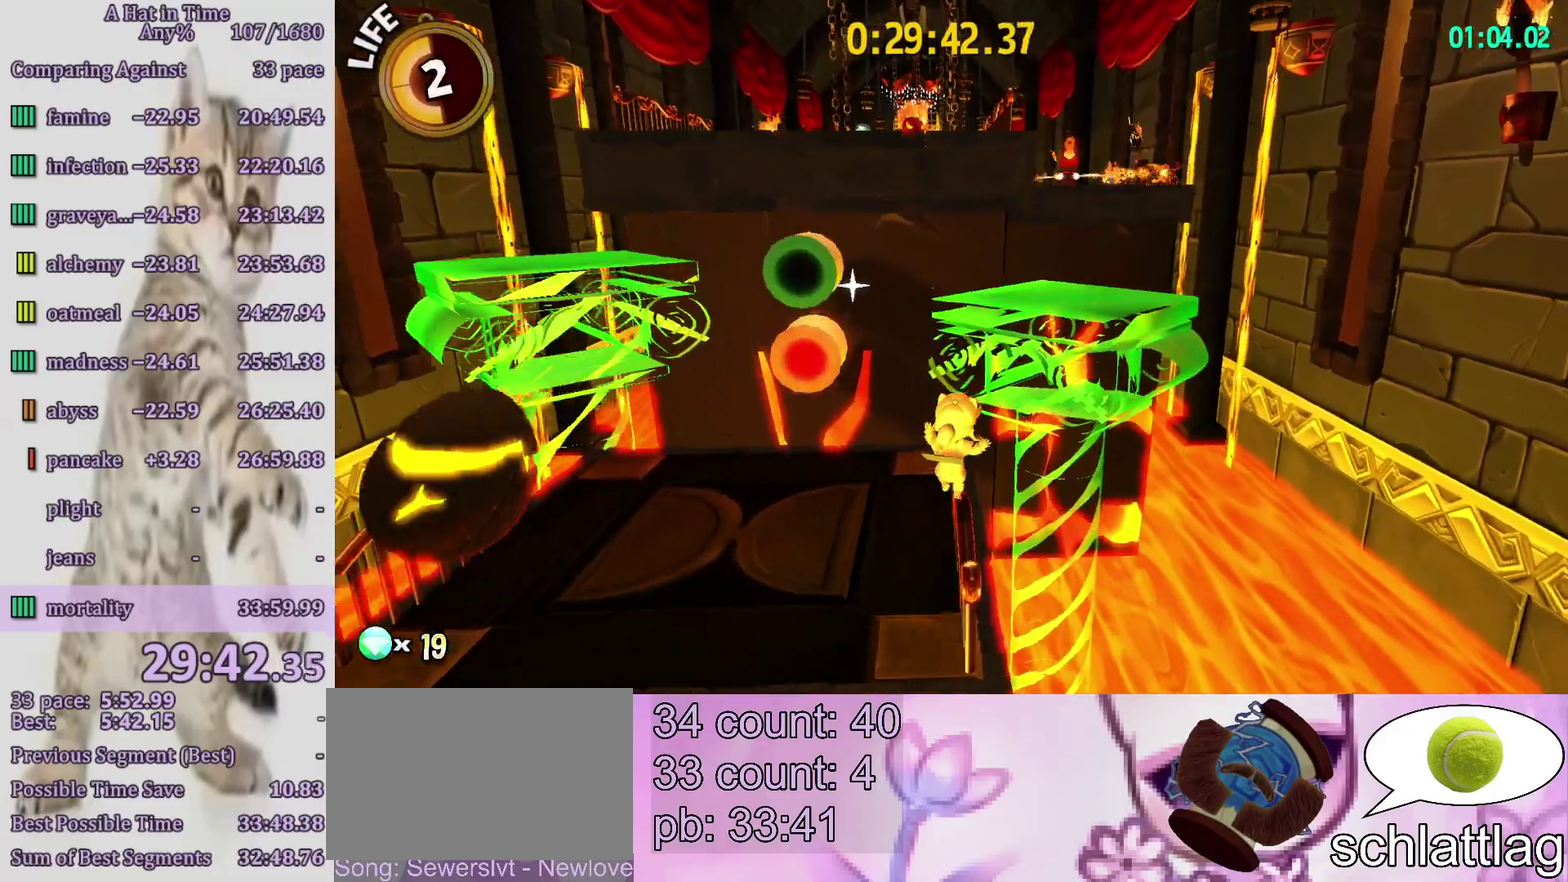
{"buttons": ["CROSS", "L2"], "left_stick": "up", "right_stick": "center", "events": [[300, "CROSS", "down"], [350, "CROSS", "up"], [417, "CROSS", "down"]]}
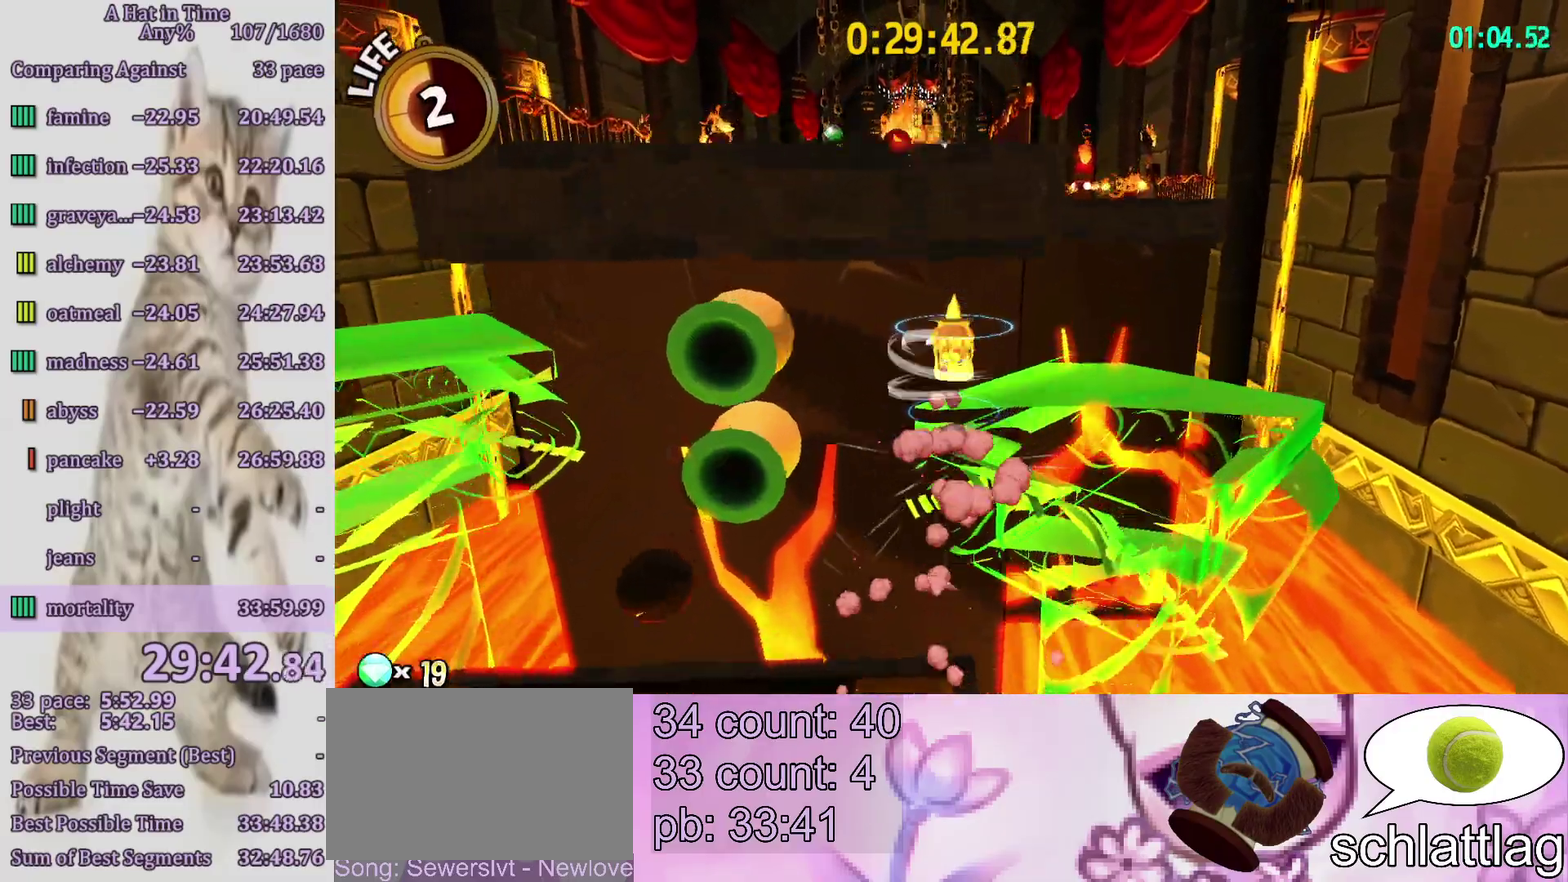
{"buttons": ["CROSS", "L2"], "left_stick": "up", "right_stick": "center", "events": []}
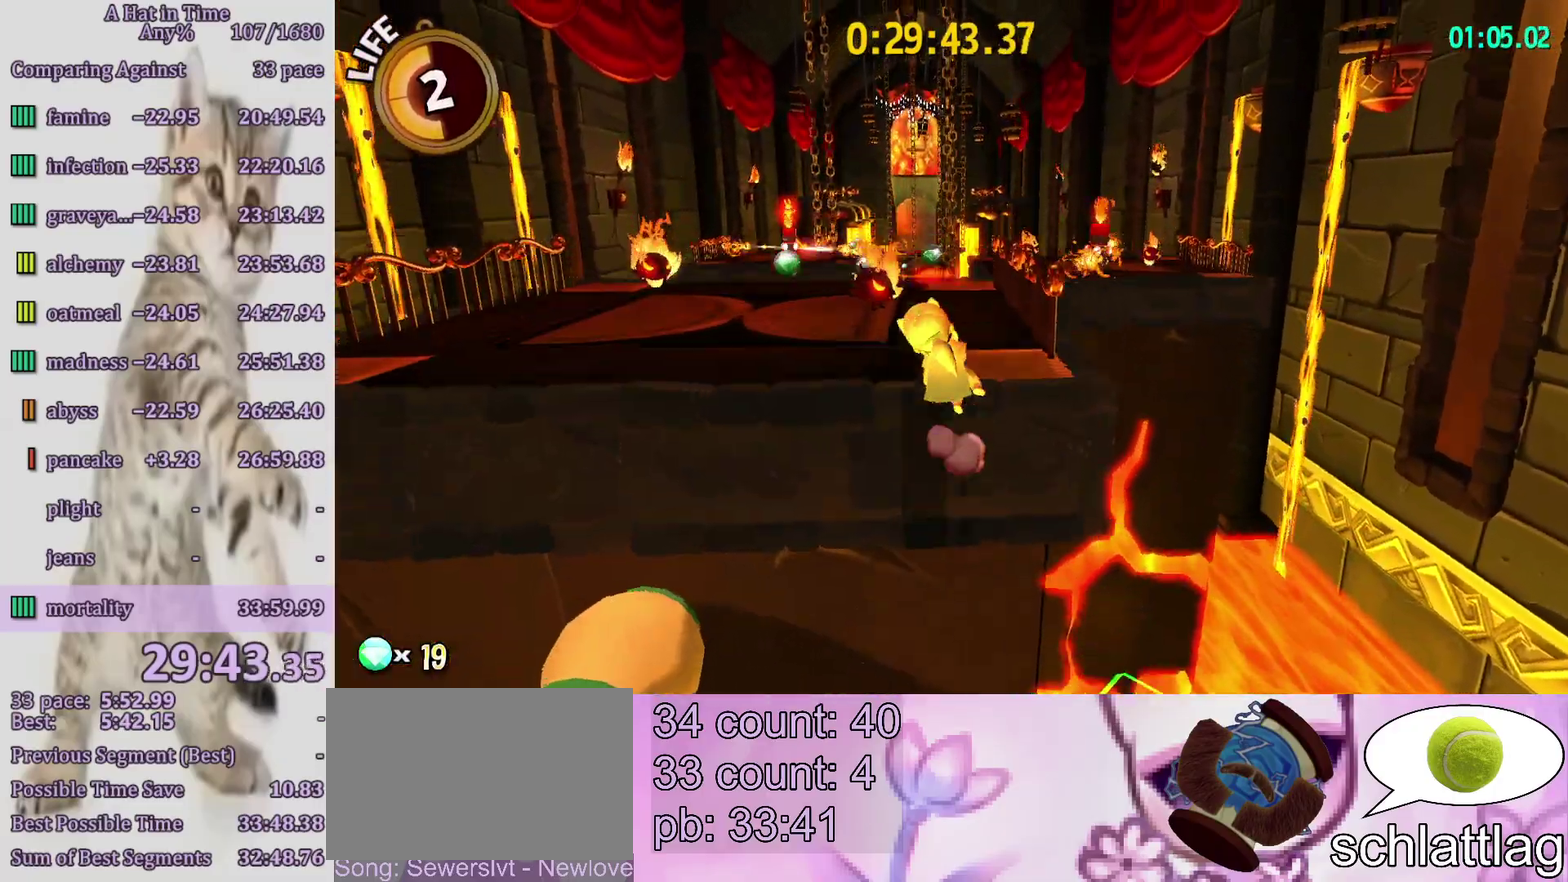
{"buttons": [], "left_stick": "up-right", "right_stick": "center", "events": [[50, "CROSS", "up"], [250, "R2", "down"], [267, "left_stick", "up-right"], [333, "L2", "up"], [333, "R2", "up"]]}
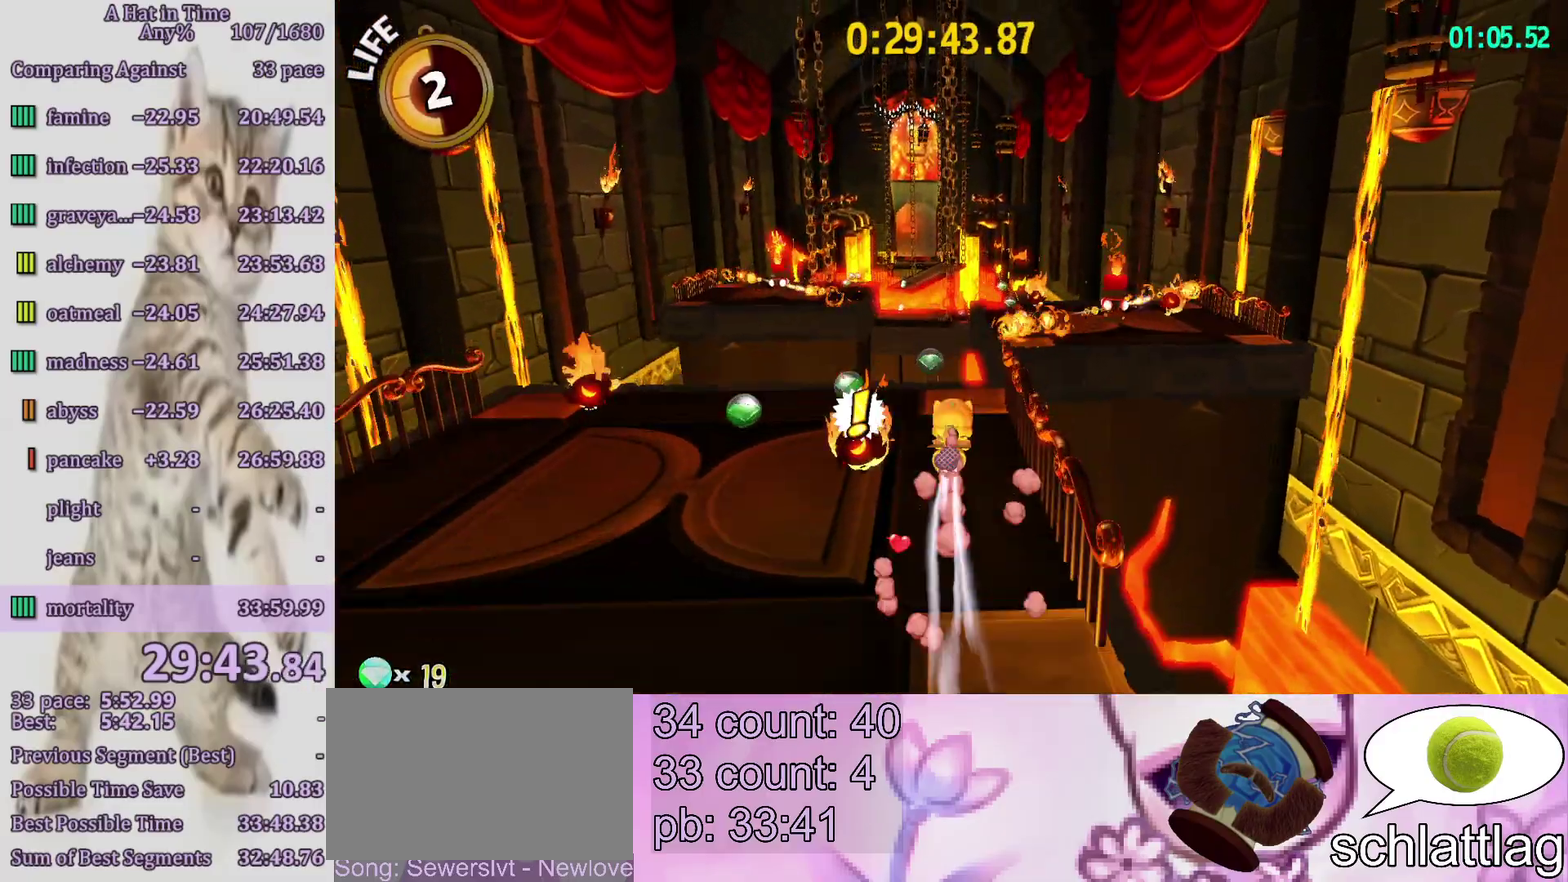
{"buttons": [], "left_stick": "up-right", "right_stick": "center", "events": [[83, "left_stick", "up"], [100, "TOUCHPAD", "down"], [167, "left_stick", "up-right"], [283, "TOUCHPAD", "up"]]}
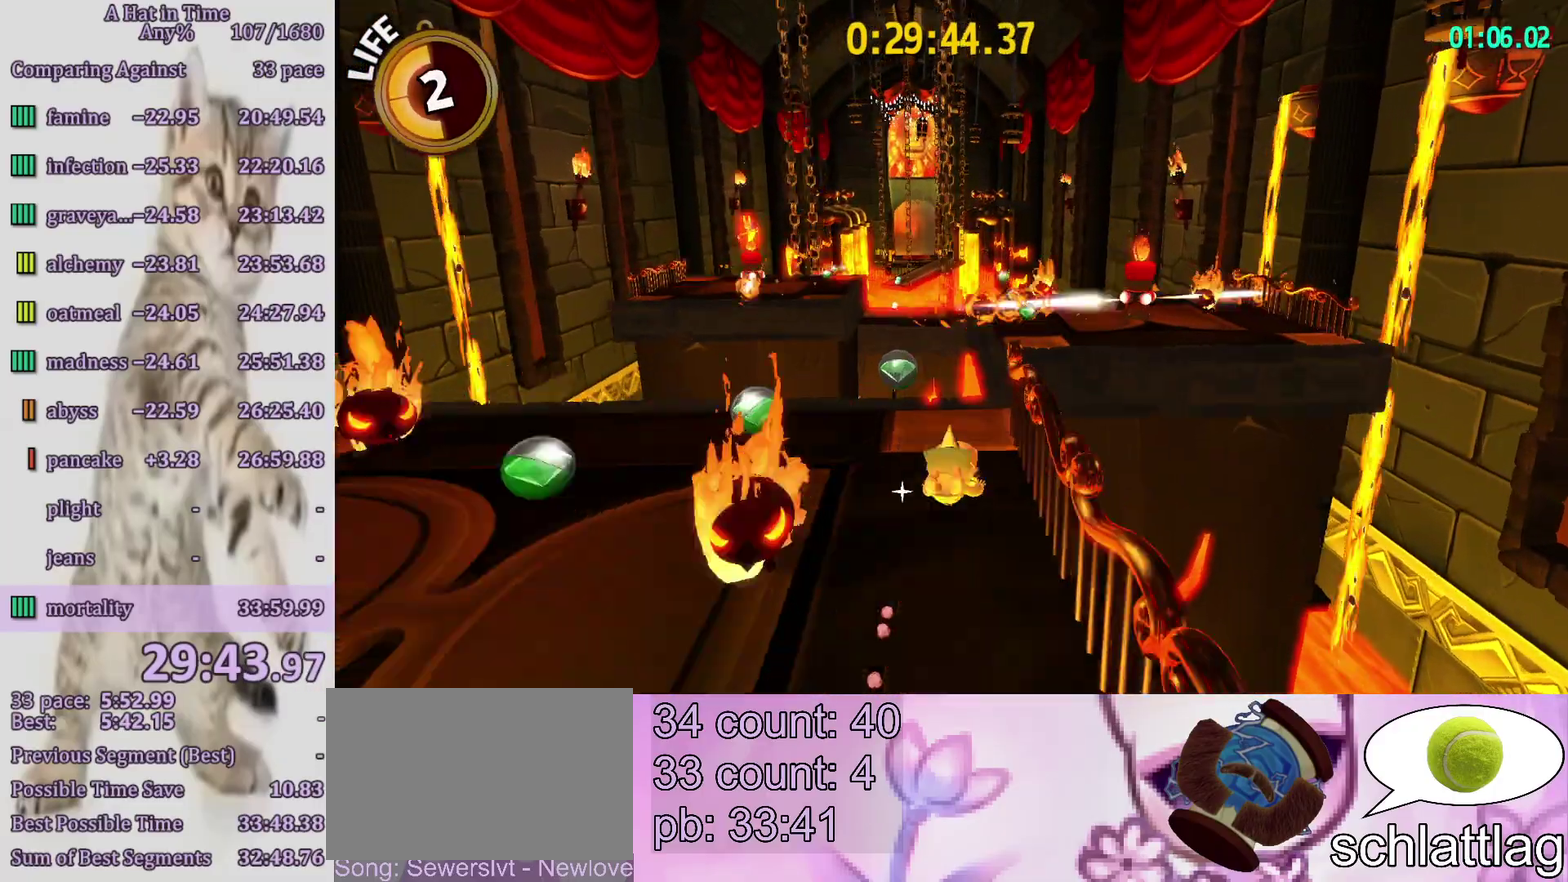
{"buttons": ["CIRCLE", "L2"], "left_stick": "up", "right_stick": "center", "events": [[267, "R2", "down"], [300, "L2", "down"], [333, "left_stick", "up"], [417, "R2", "up"], [483, "CIRCLE", "down"]]}
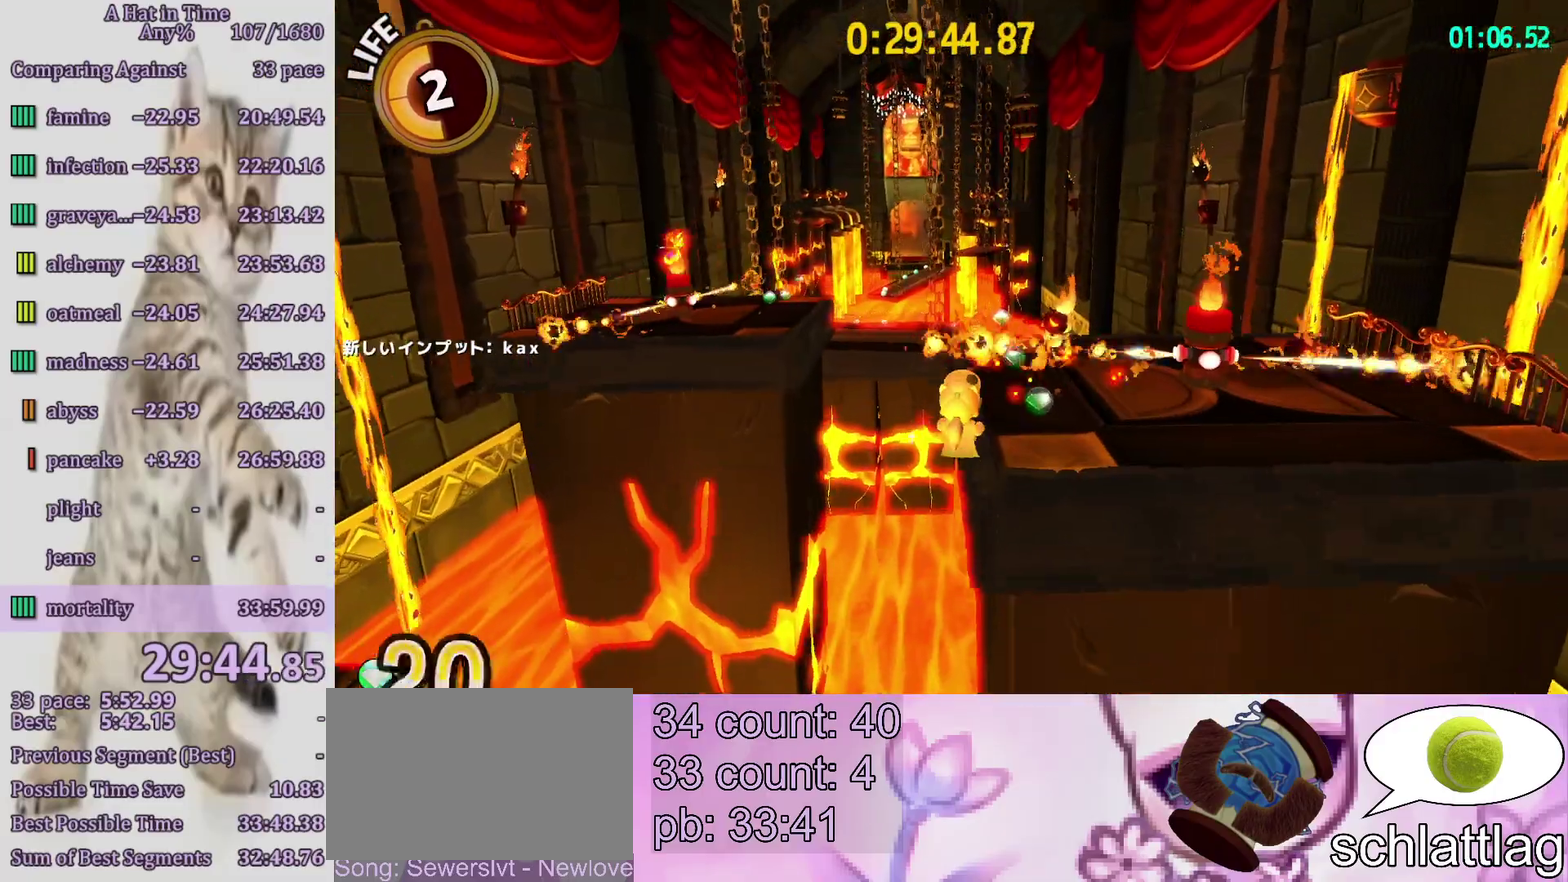
{"buttons": ["L2"], "left_stick": "up", "right_stick": "center", "events": [[67, "CIRCLE", "up"], [333, "right_stick", "left"], [450, "right_stick", "center"]]}
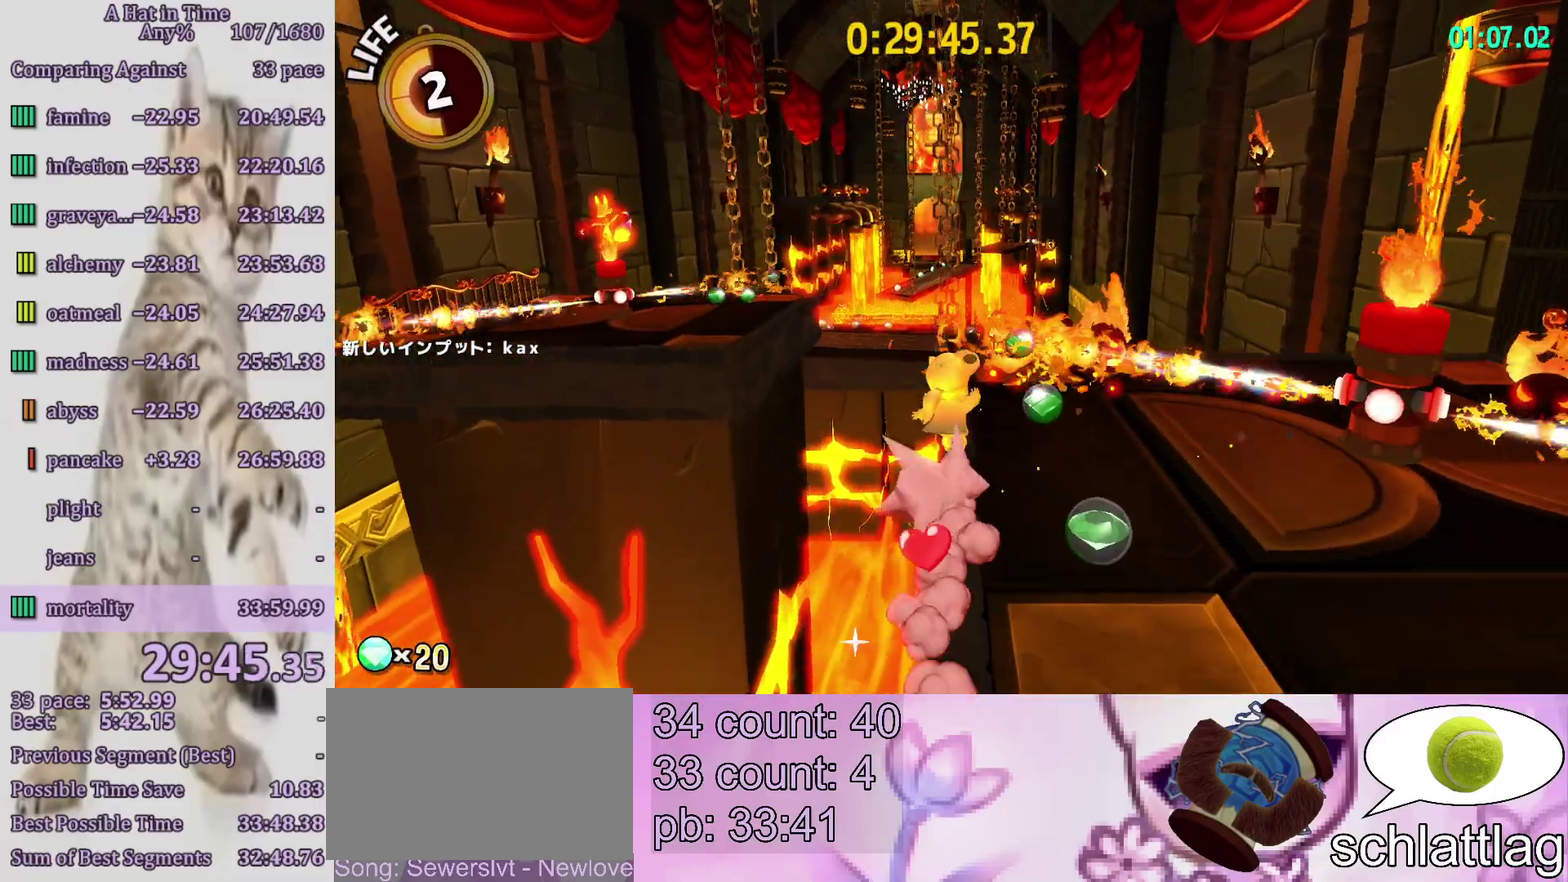
{"buttons": ["L2"], "left_stick": "up", "right_stick": "center", "events": []}
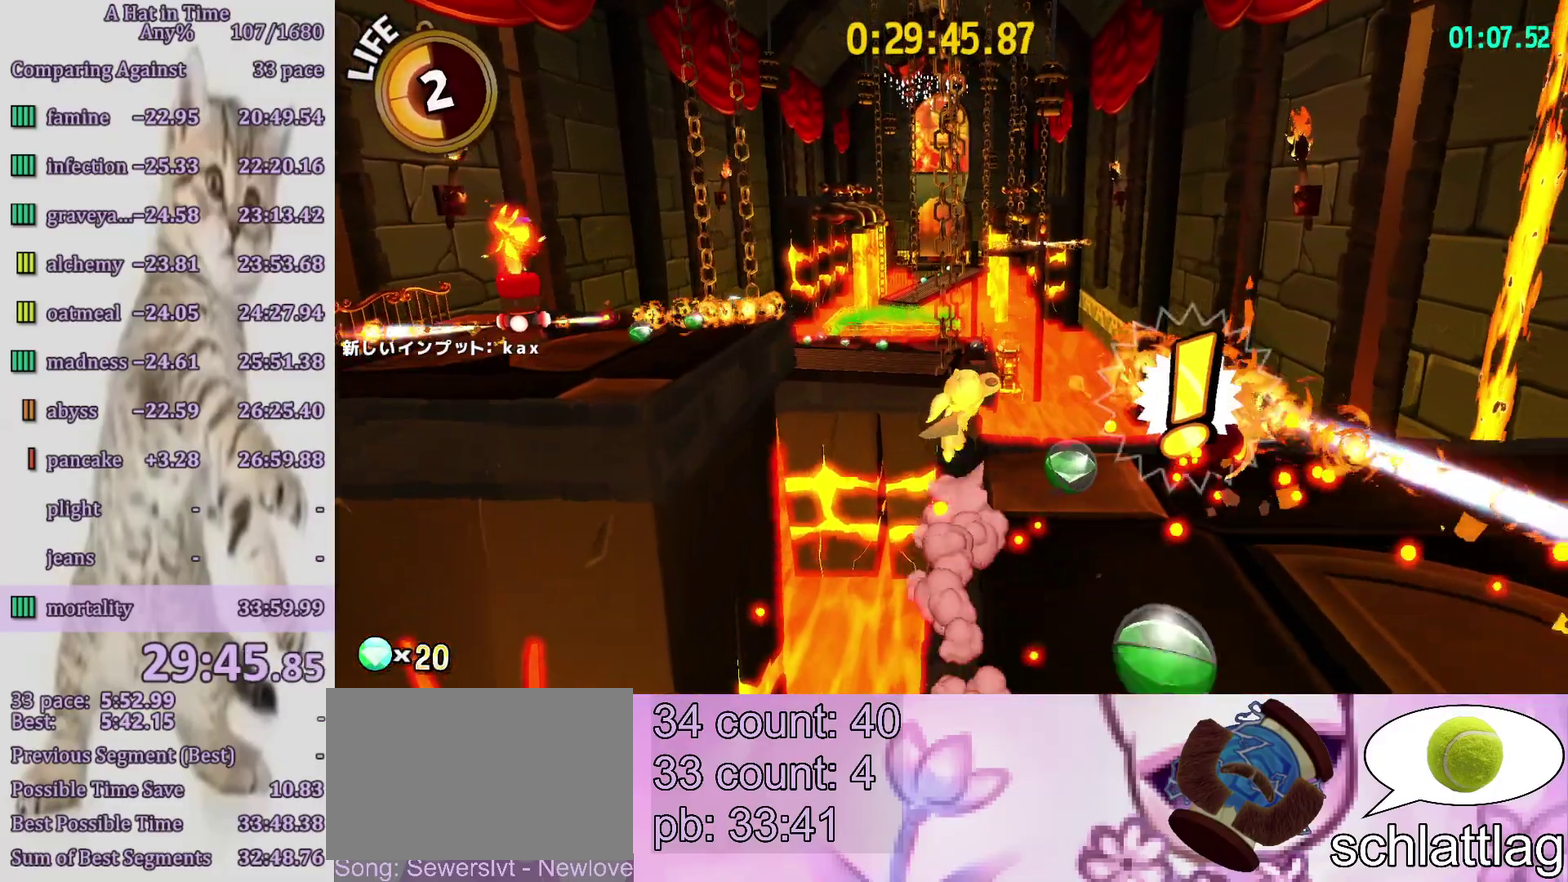
{"buttons": ["L2"], "left_stick": "up", "right_stick": "center", "events": [[200, "CROSS", "down"], [283, "CROSS", "up"], [350, "CROSS", "down"], [433, "CROSS", "up"]]}
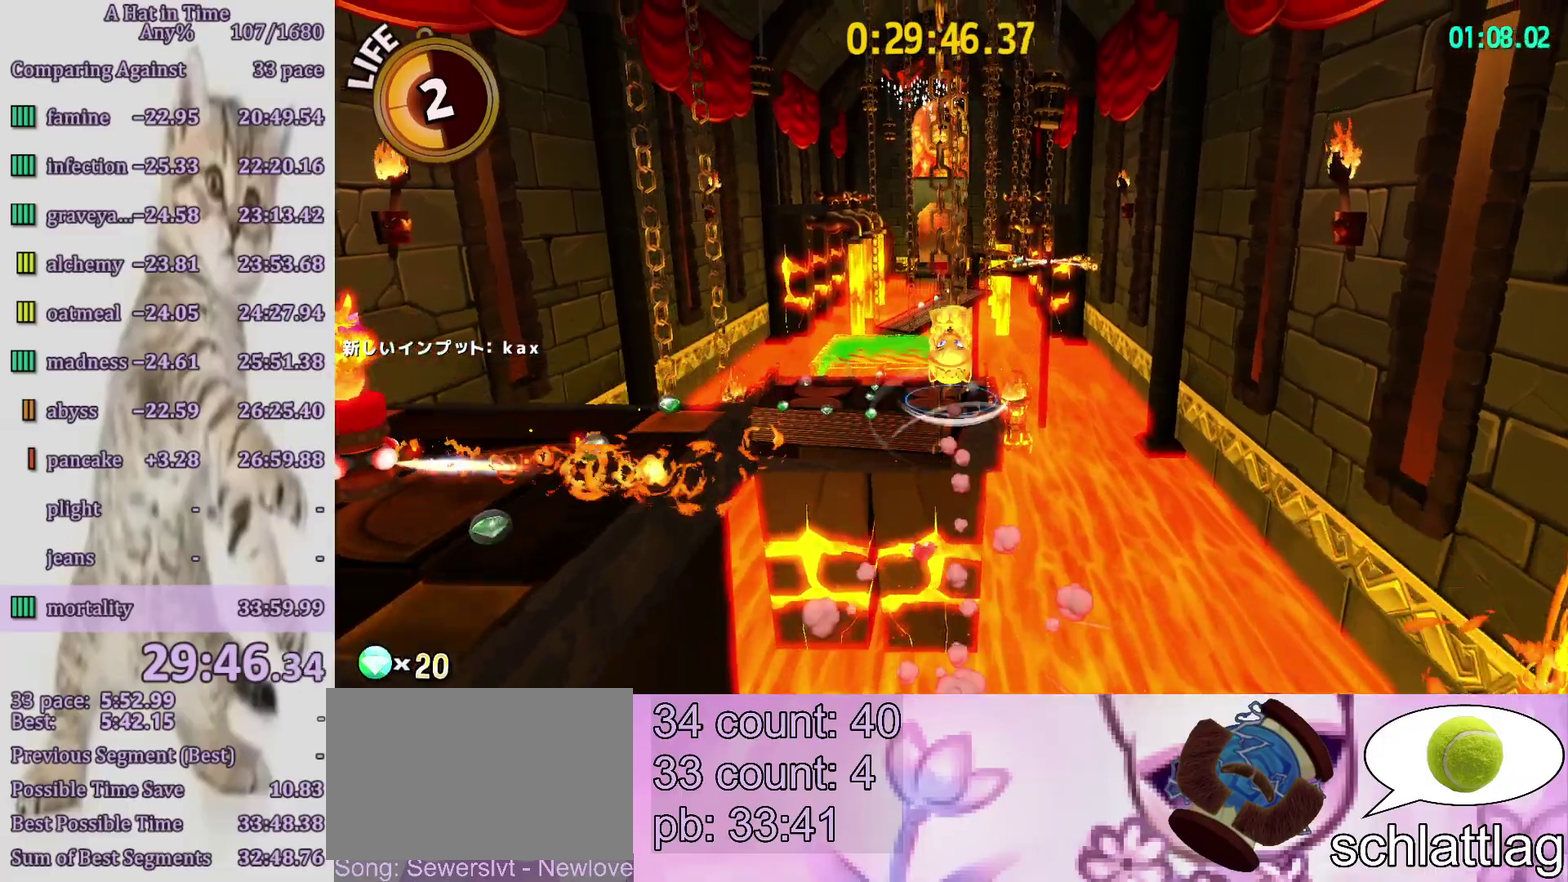
{"buttons": ["CIRCLE", "L2"], "left_stick": "up-right", "right_stick": "center", "events": [[283, "CIRCLE", "down"], [367, "CIRCLE", "up"], [400, "left_stick", "up-right"], [500, "CIRCLE", "down"]]}
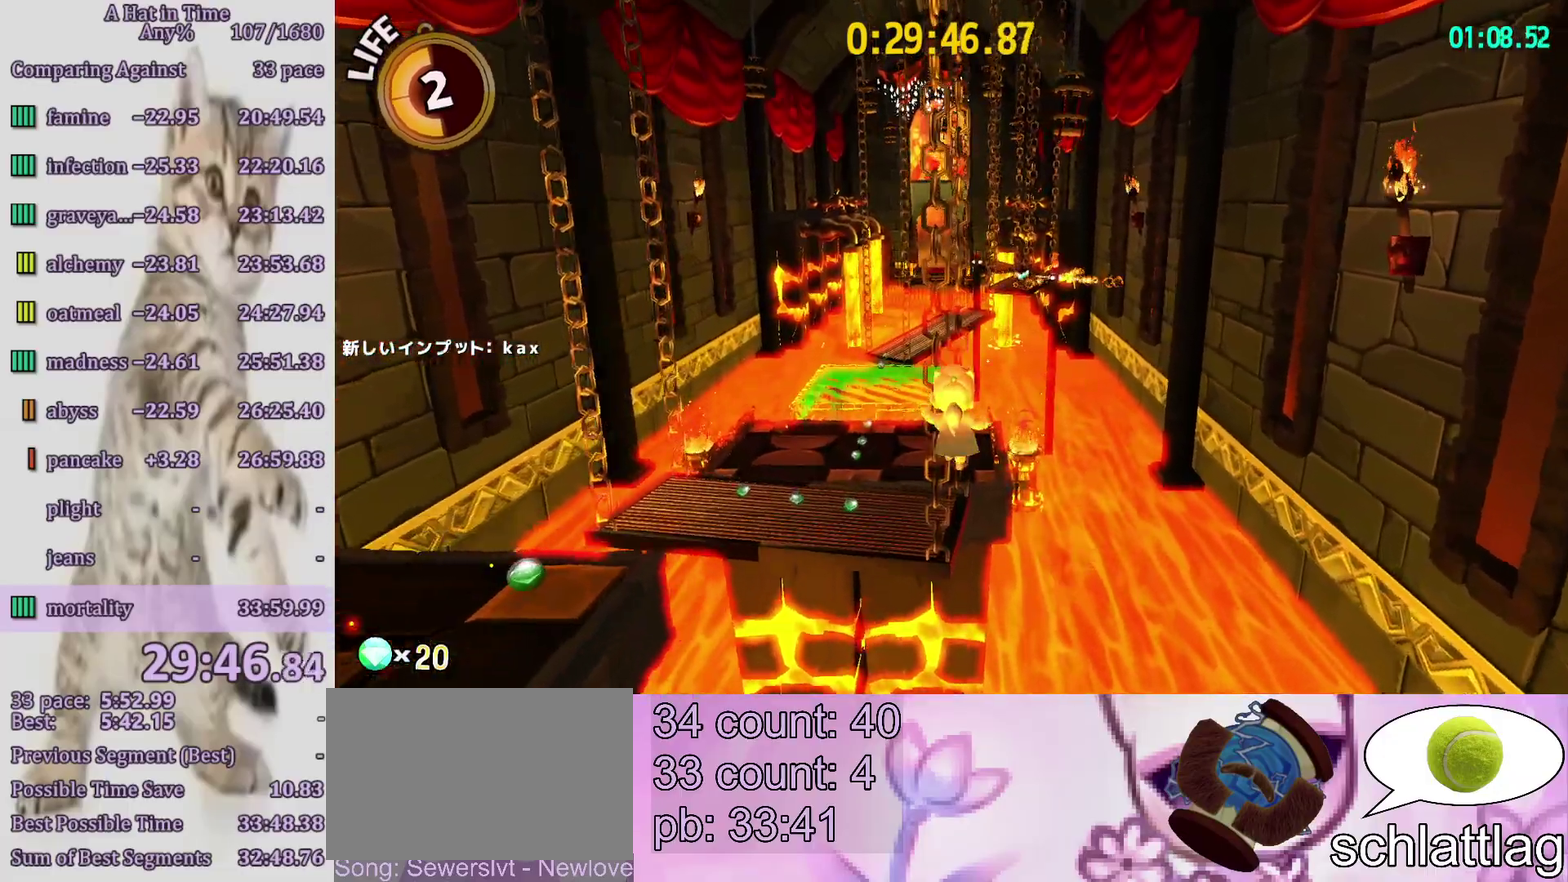
{"buttons": ["L2"], "left_stick": "up", "right_stick": "center", "events": [[50, "left_stick", "up"], [117, "CIRCLE", "up"]]}
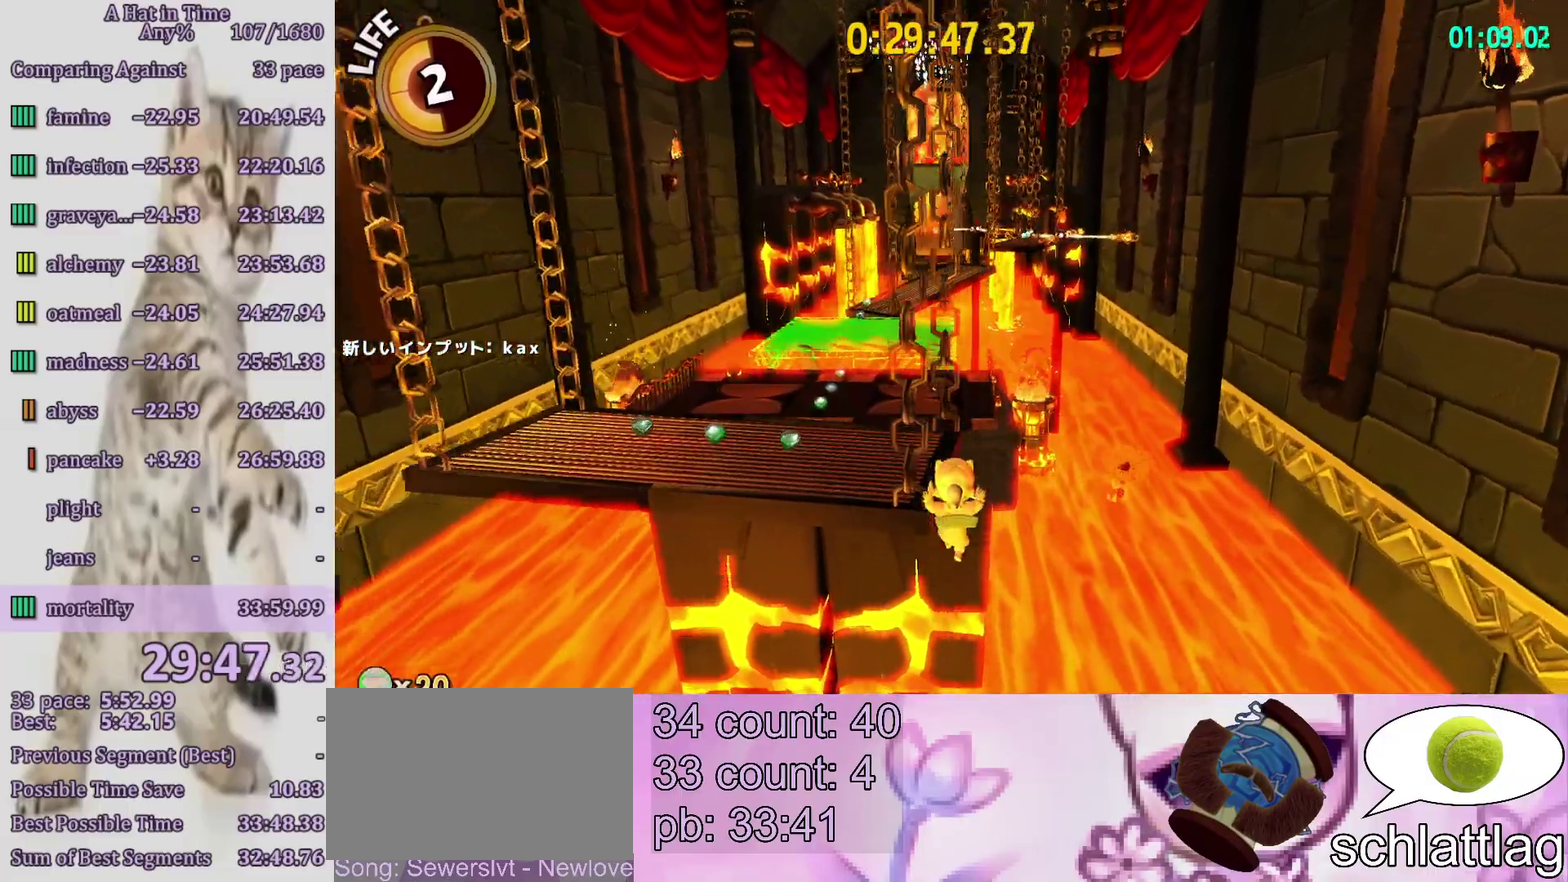
{"buttons": ["L2"], "left_stick": "up", "right_stick": "center", "events": [[100, "R2", "down"], [133, "left_stick", "up-left"], [250, "R2", "up"], [383, "left_stick", "up"]]}
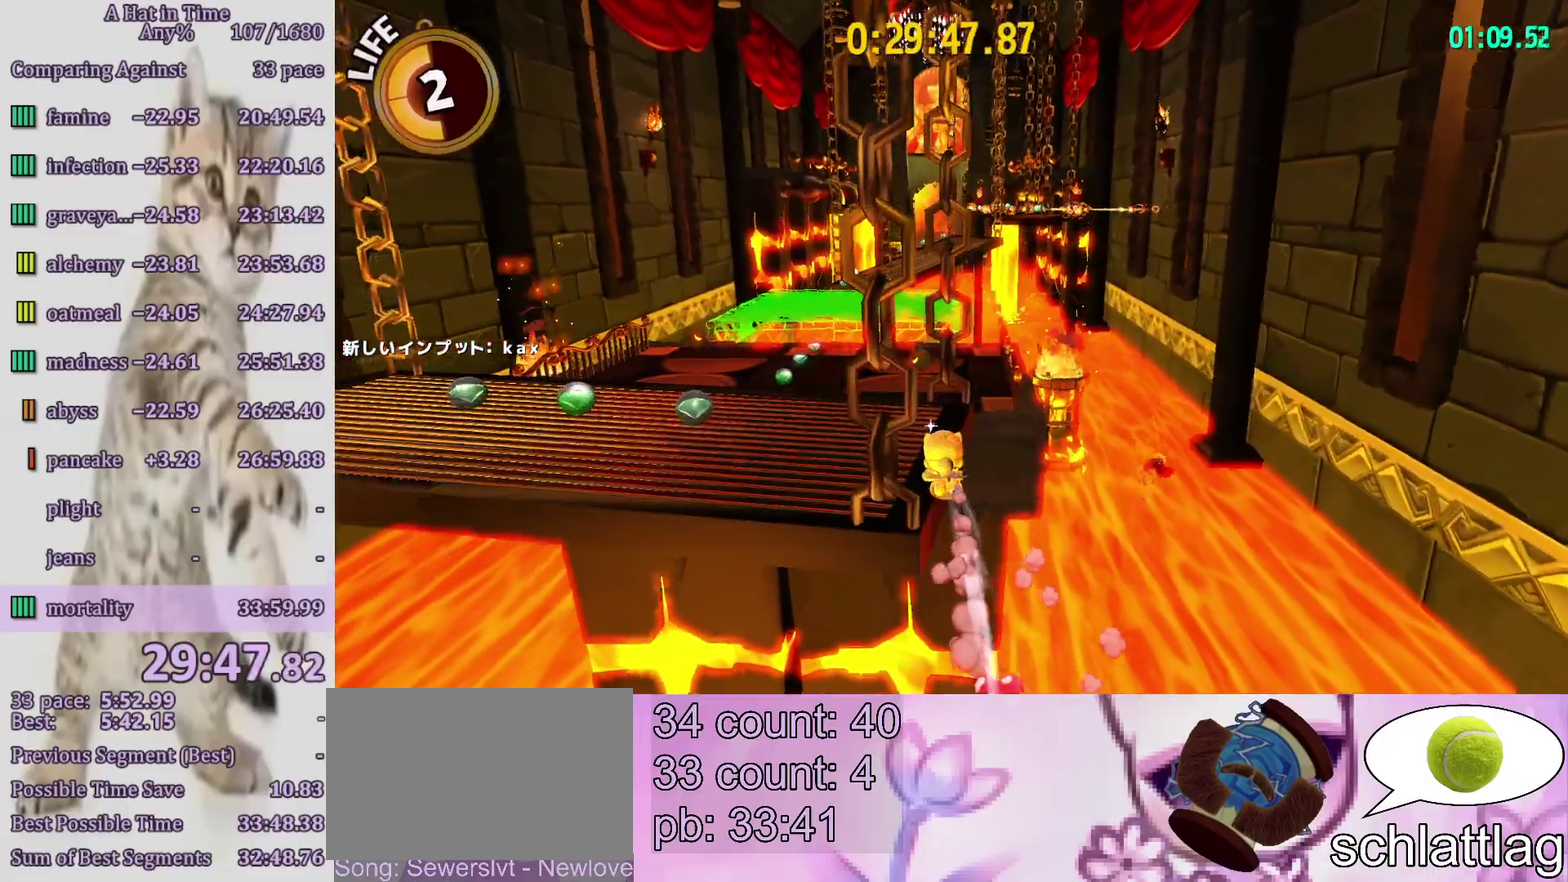
{"buttons": ["L2", "R2"], "left_stick": "up", "right_stick": "center", "events": [[117, "R2", "down"], [233, "R2", "up"], [383, "left_stick", "up-right"], [400, "R2", "down"], [500, "left_stick", "up"]]}
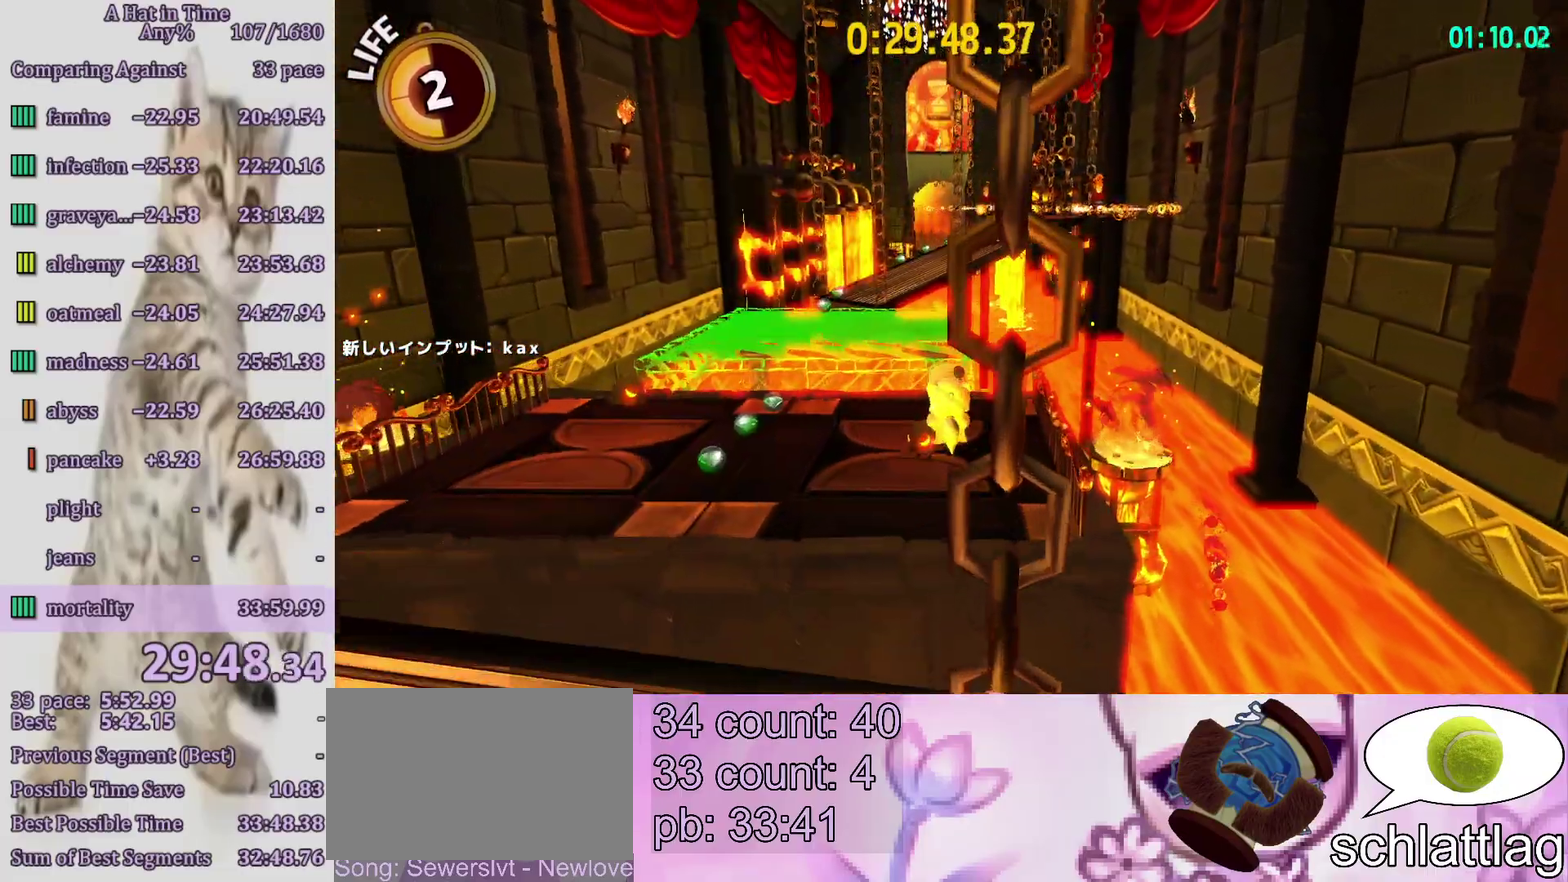
{"buttons": ["L2"], "left_stick": "up", "right_stick": "center", "events": [[500, "R2", "up"]]}
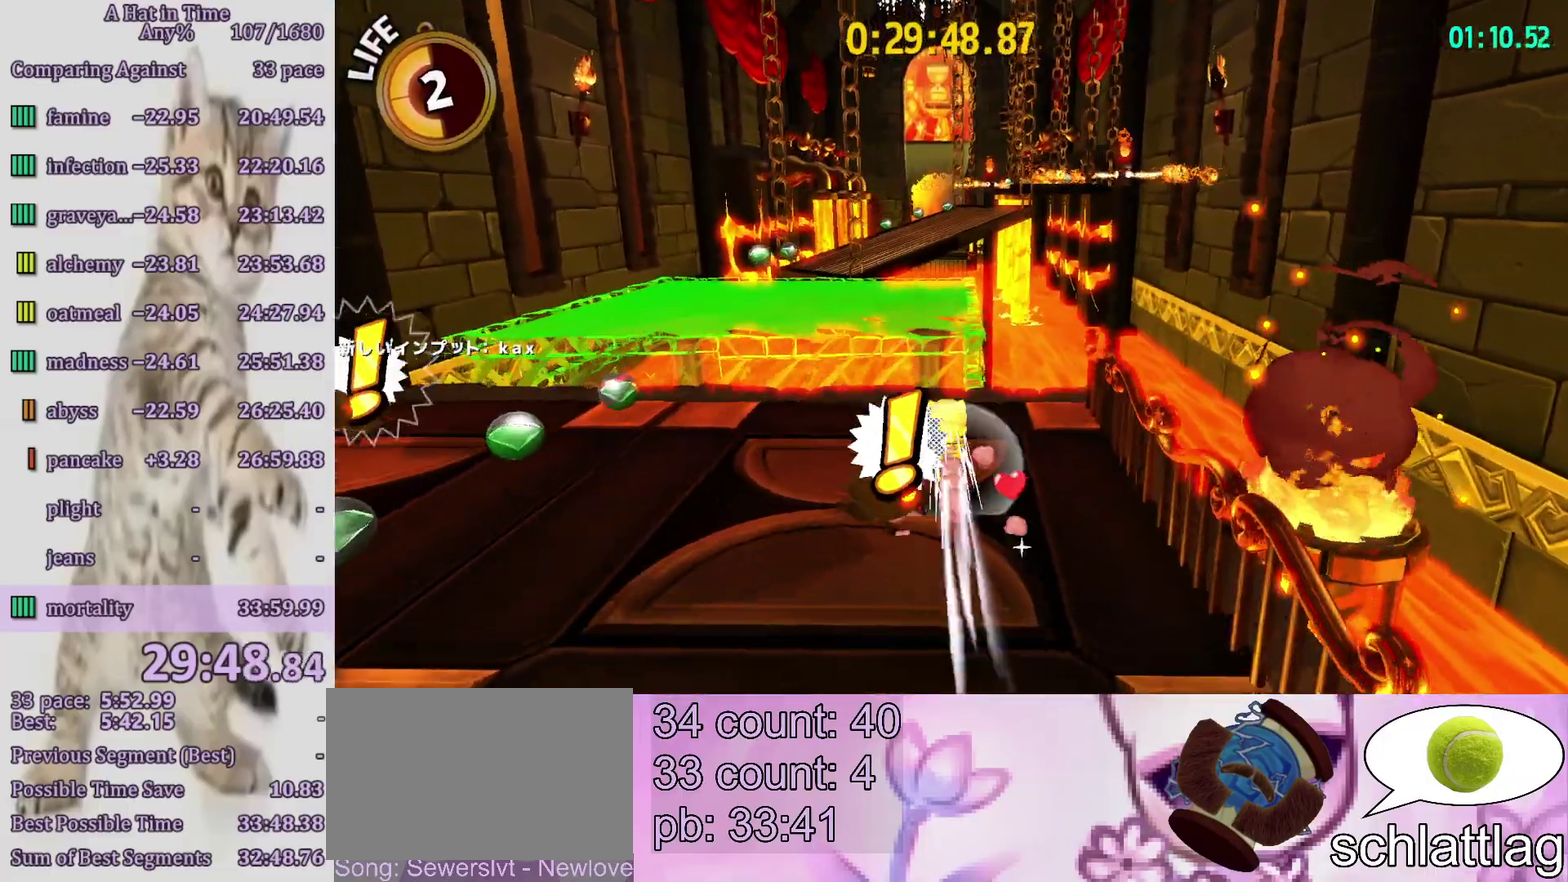
{"buttons": ["L2"], "left_stick": "up", "right_stick": "center", "events": [[317, "R2", "down"], [450, "R2", "up"]]}
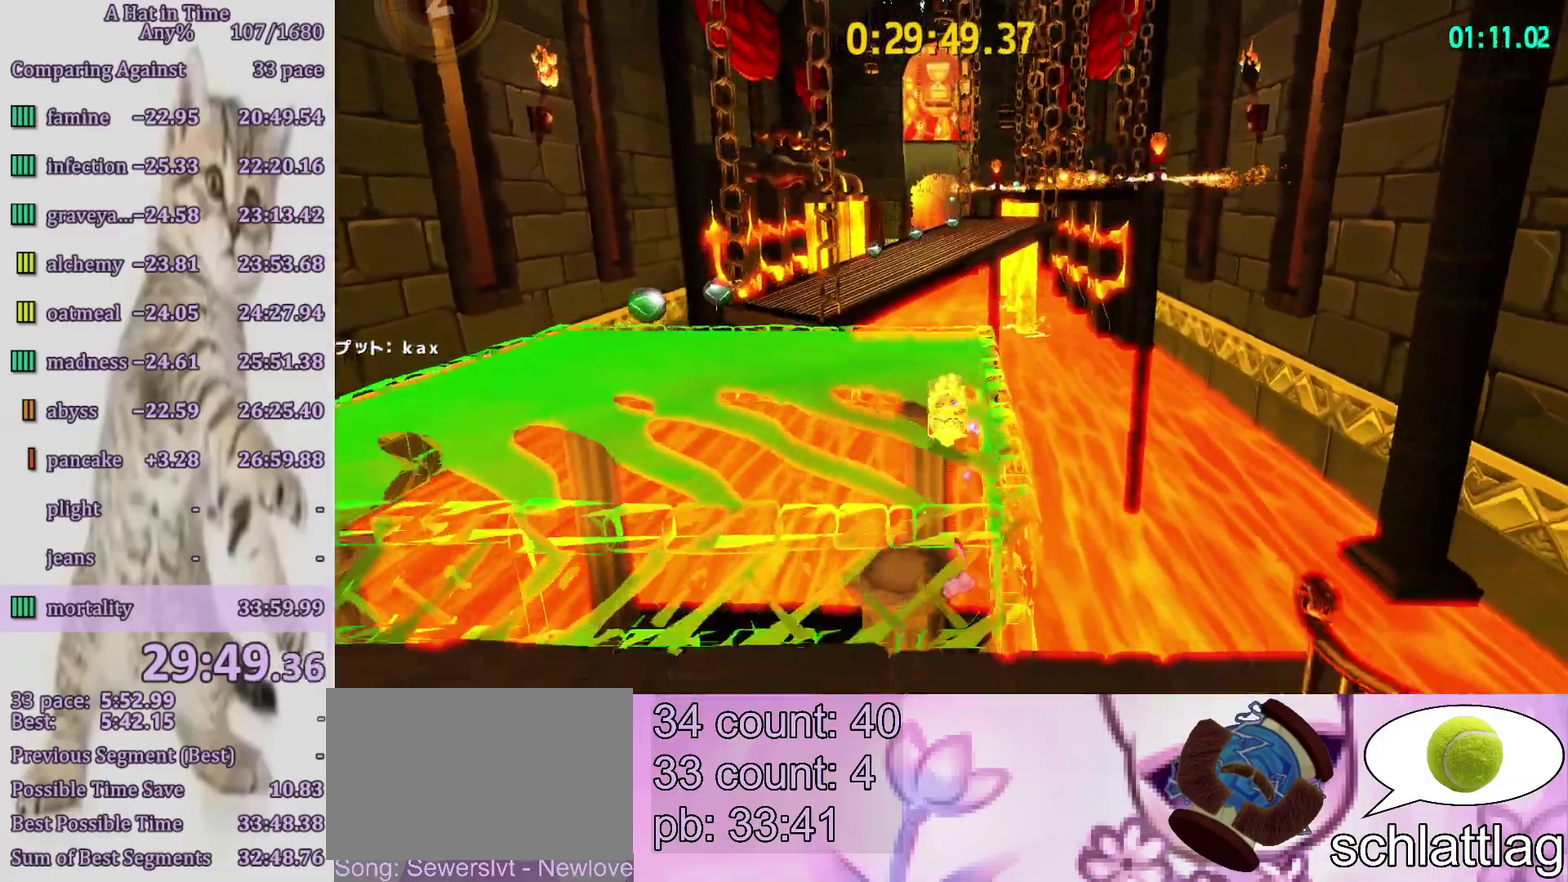
{"buttons": ["L2"], "left_stick": "up", "right_stick": "center", "events": [[267, "right_stick", "right"], [433, "right_stick", "center"]]}
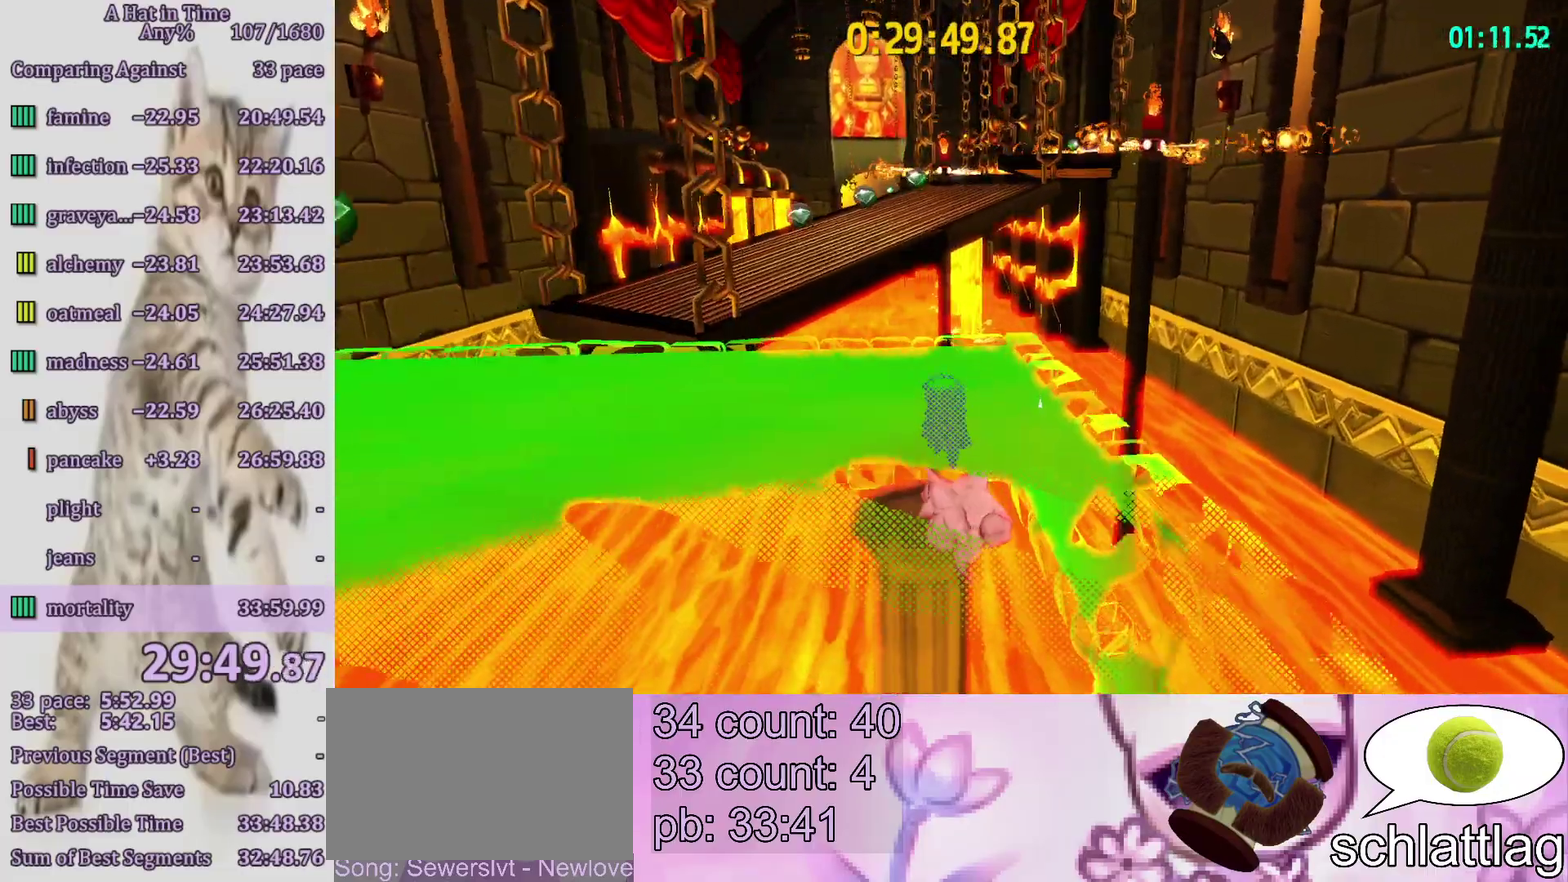
{"buttons": ["L2"], "left_stick": "up-right", "right_stick": "center", "events": [[33, "CROSS", "down"], [217, "CROSS", "up"], [350, "left_stick", "up-right"], [367, "R2", "down"], [500, "R2", "up"]]}
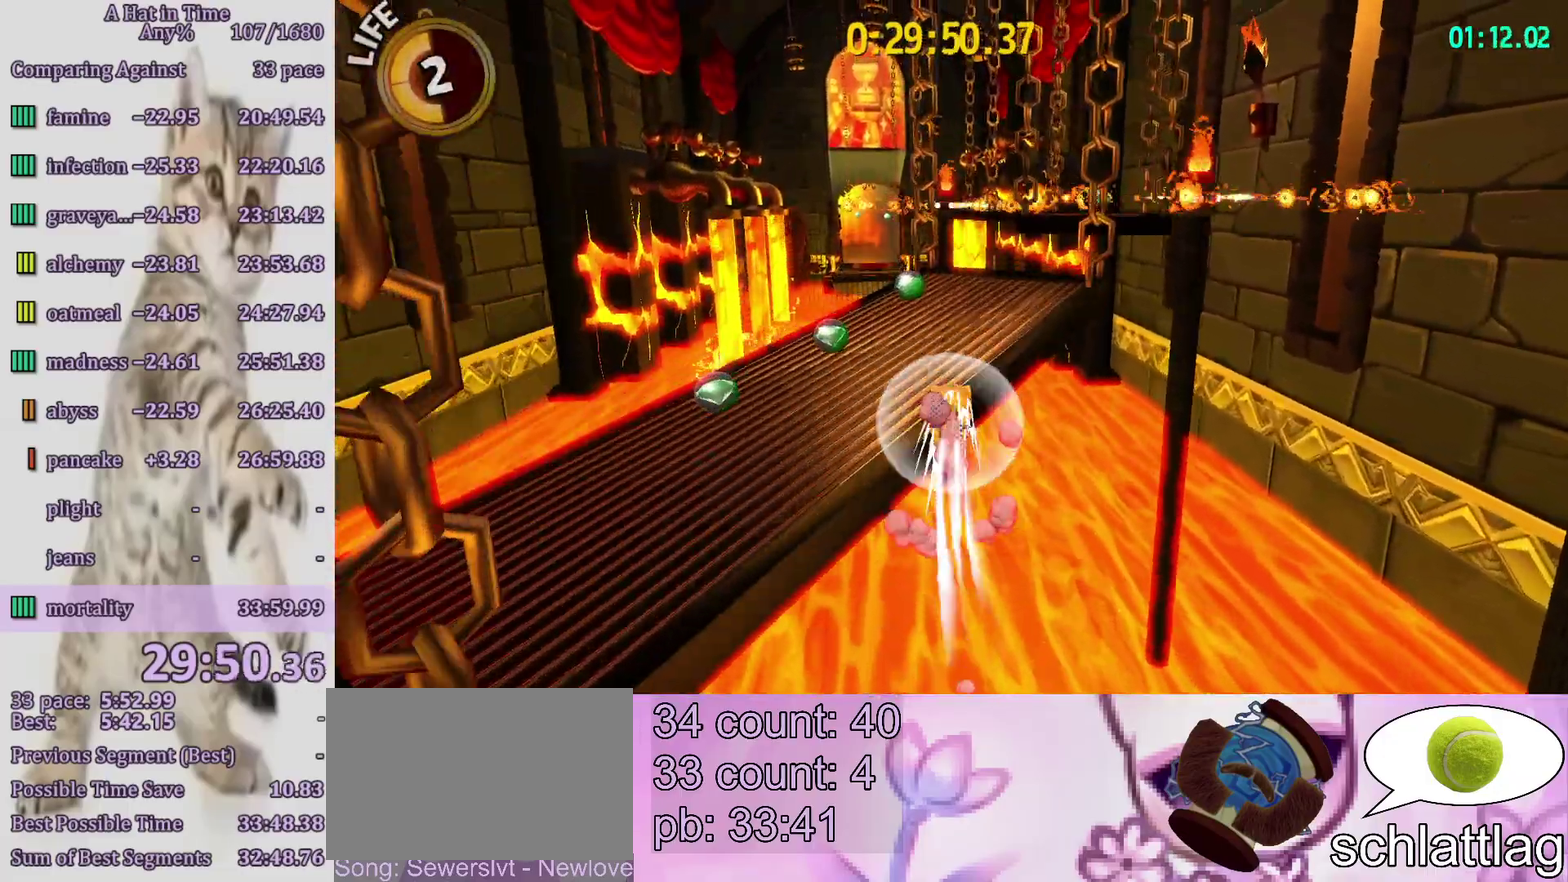
{"buttons": ["L2"], "left_stick": "up", "right_stick": "center", "events": [[67, "left_stick", "up"], [200, "R2", "down"], [333, "R2", "up"]]}
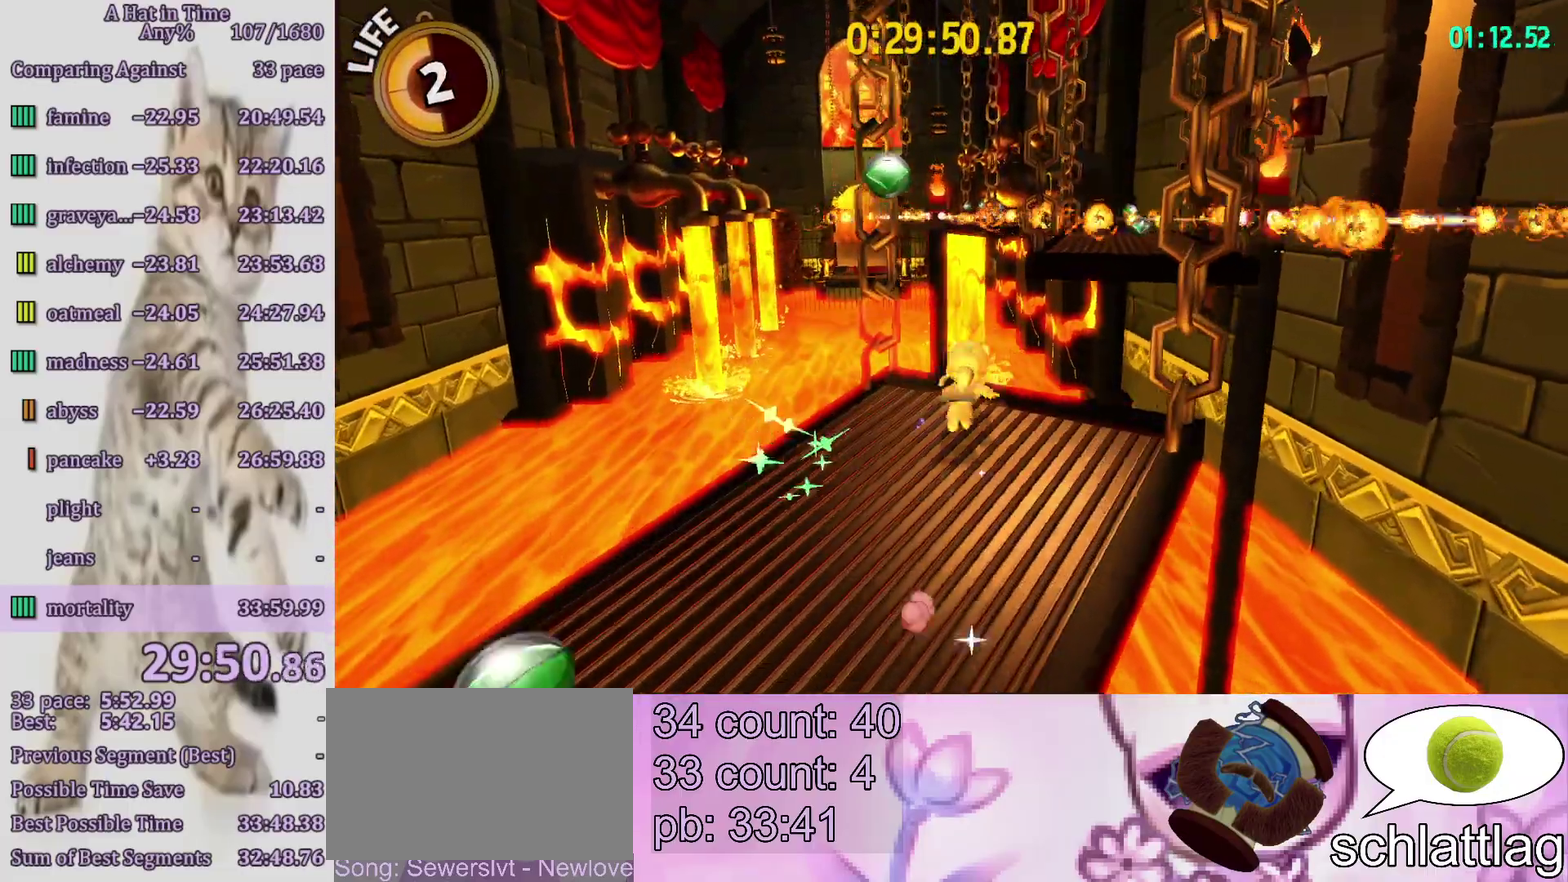
{"buttons": ["CROSS", "L2"], "left_stick": "up-right", "right_stick": "center", "events": [[167, "left_stick", "up-right"], [267, "CROSS", "down"], [350, "CROSS", "up"], [400, "CROSS", "down"]]}
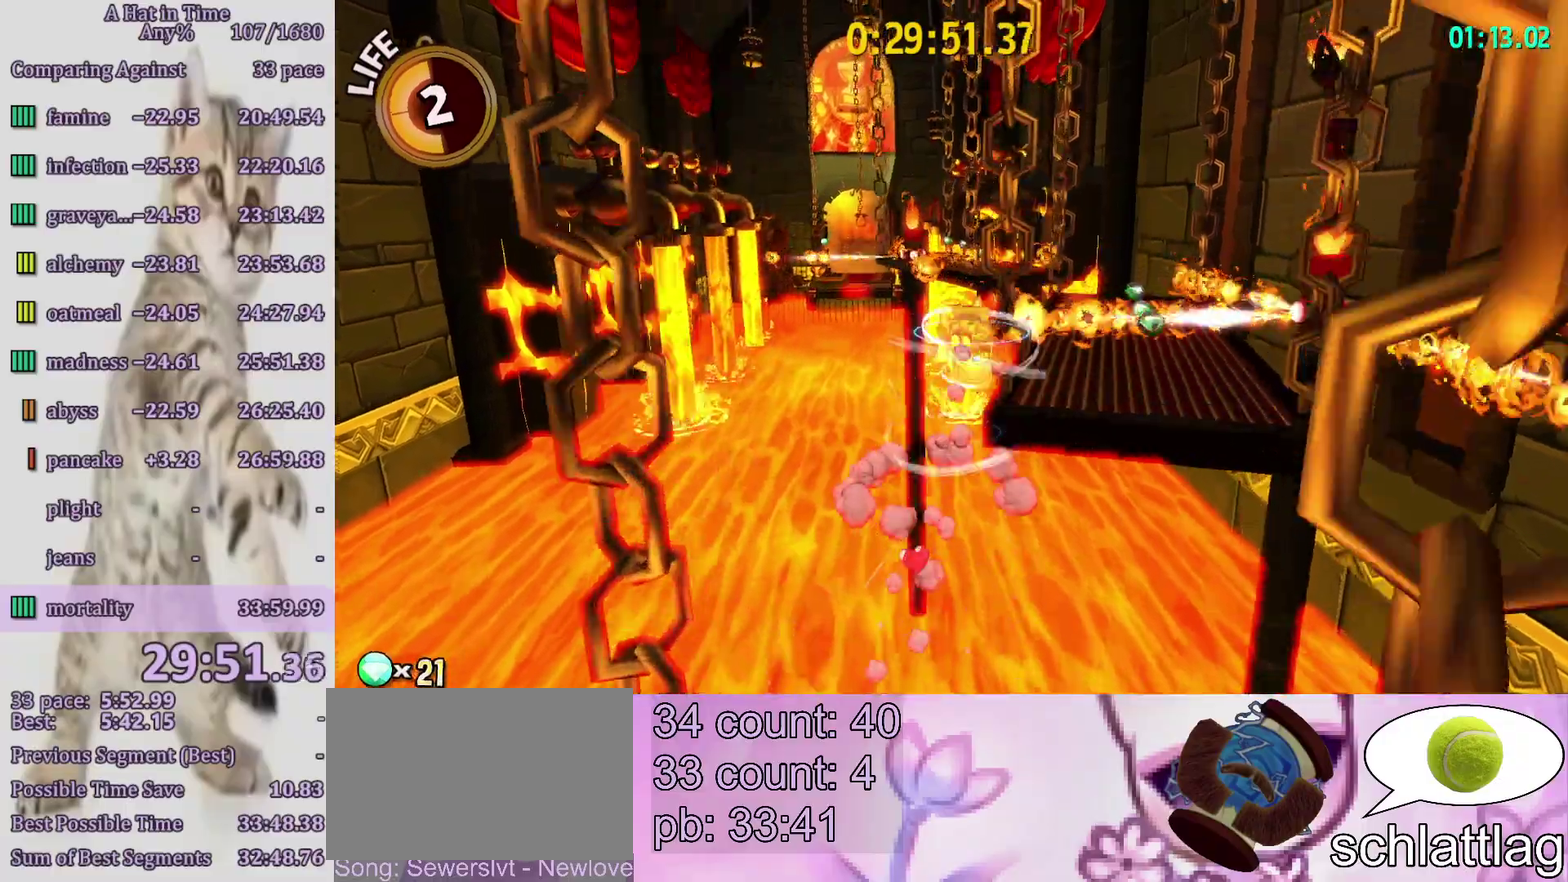
{"buttons": ["L2"], "left_stick": "up-right", "right_stick": "center", "events": [[33, "CROSS", "up"]]}
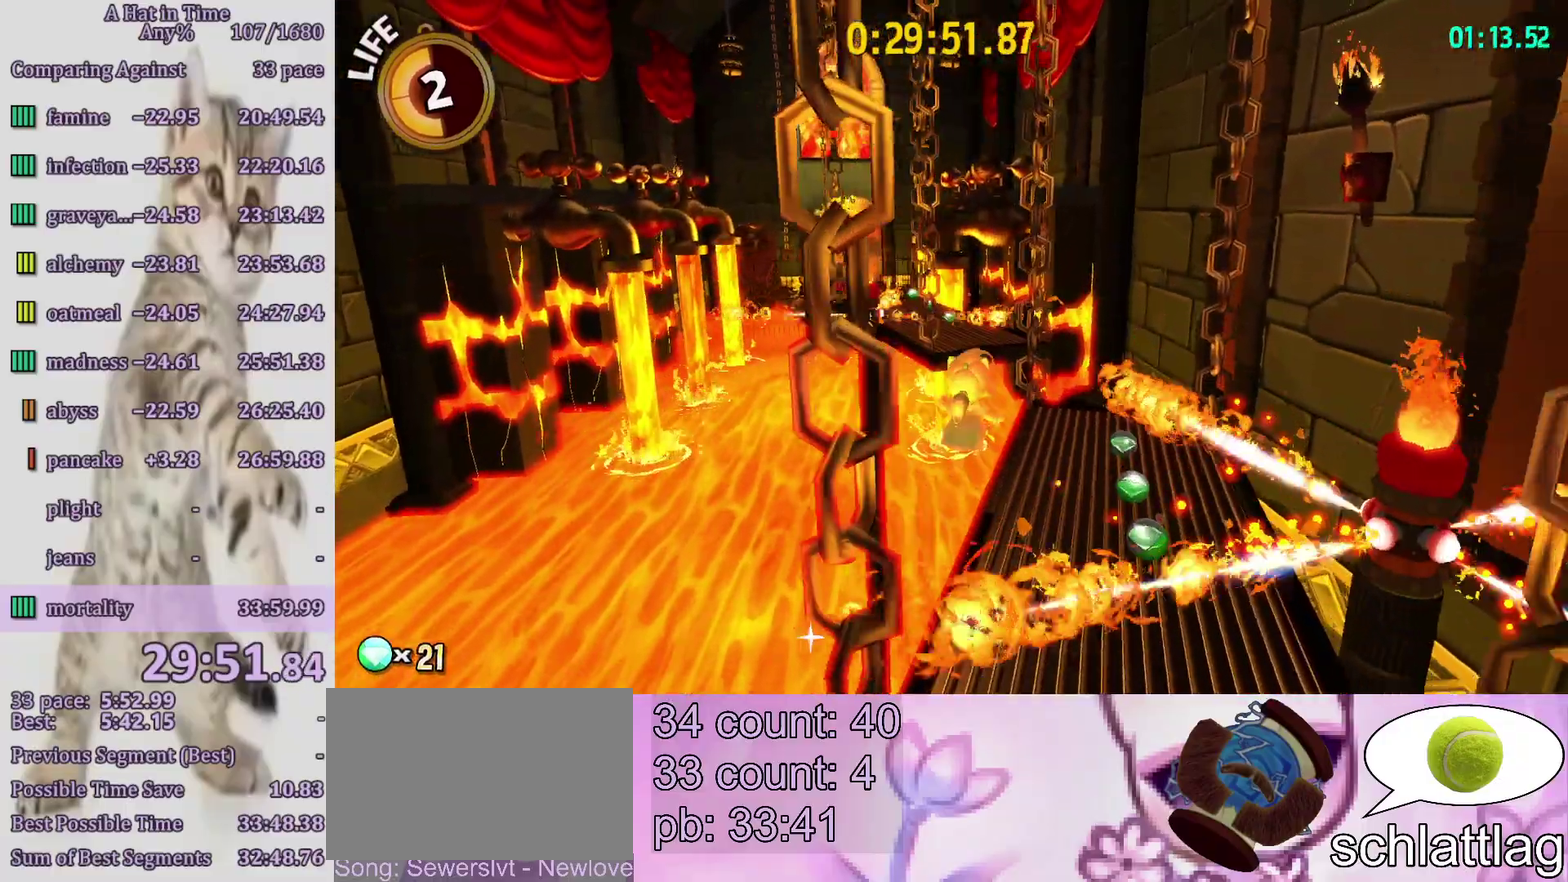
{"buttons": ["L2"], "left_stick": "up-left", "right_stick": "center", "events": [[150, "left_stick", "up"], [433, "left_stick", "up-left"]]}
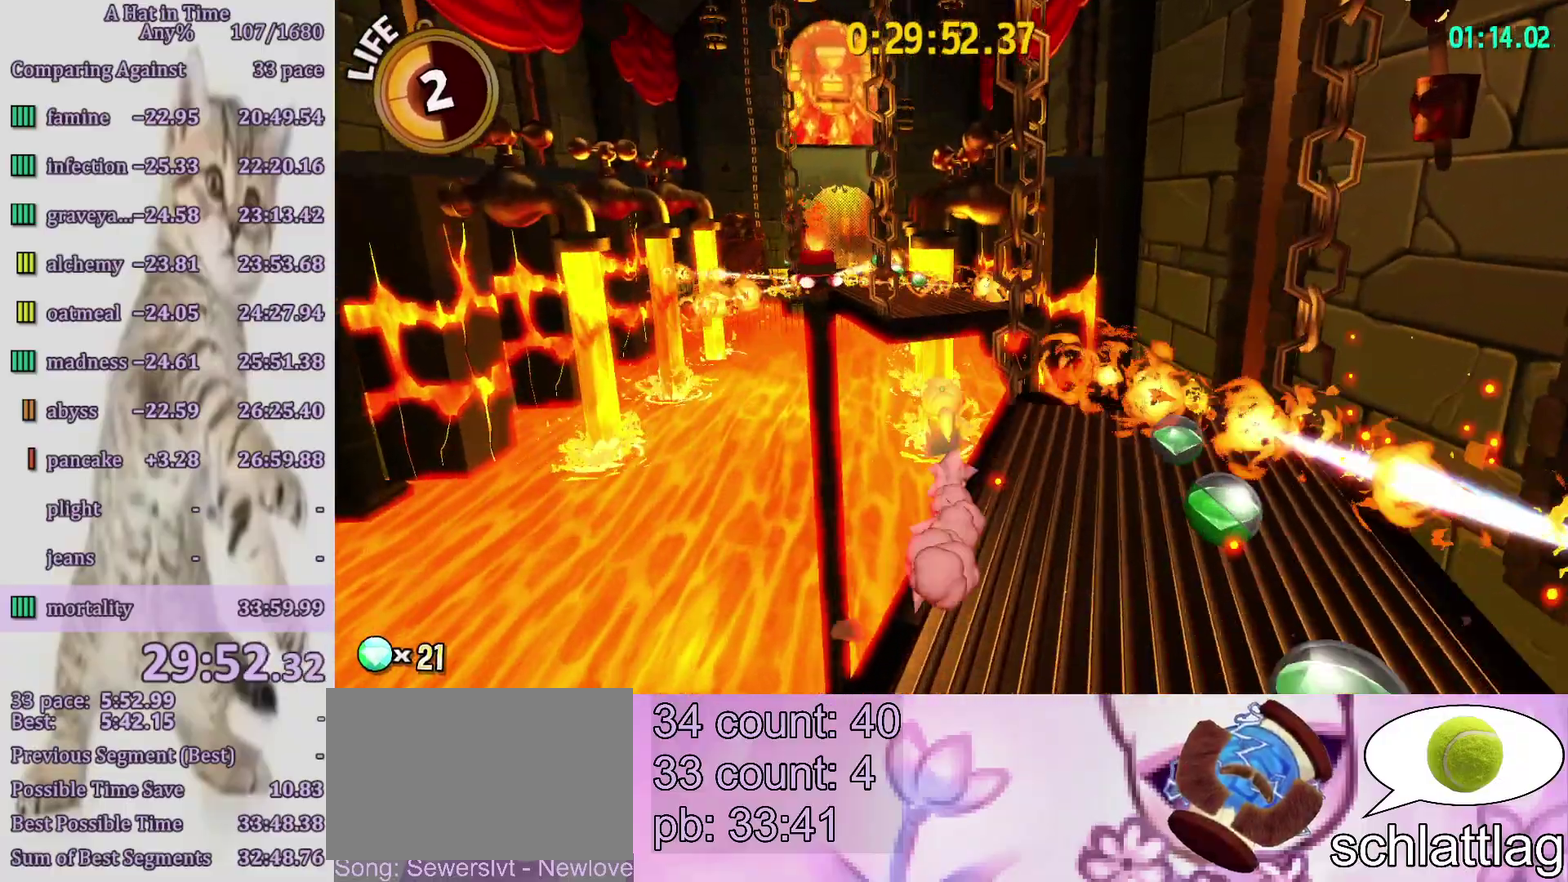
{"buttons": ["L2"], "left_stick": "up", "right_stick": "center", "events": [[67, "CROSS", "down"], [133, "CROSS", "up"], [200, "CROSS", "down"], [333, "CROSS", "up"], [400, "left_stick", "up"]]}